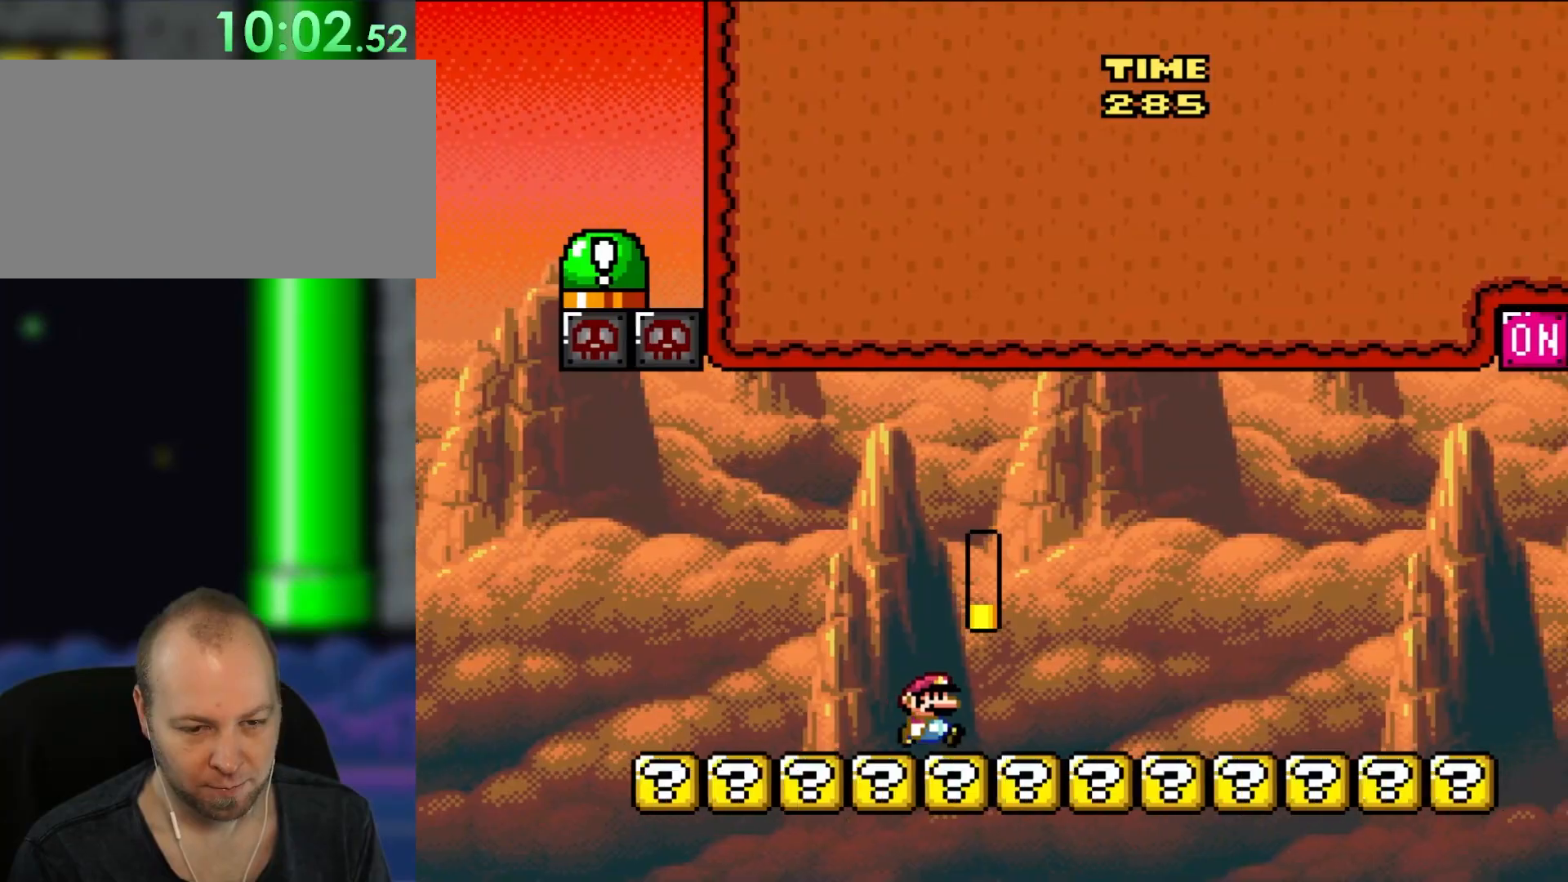
Gameplay with a controller (Nintendo layout); each line is a JSON object with the inputs held at the frame after it. "events" lists button and stick changes between this image and that frame as [ms after this image, input, new state], when the widget could be followed in between. Not read: L1 L3 R1 R3.
{"buttons": ["Y", "DPAD_RIGHT"], "events": []}
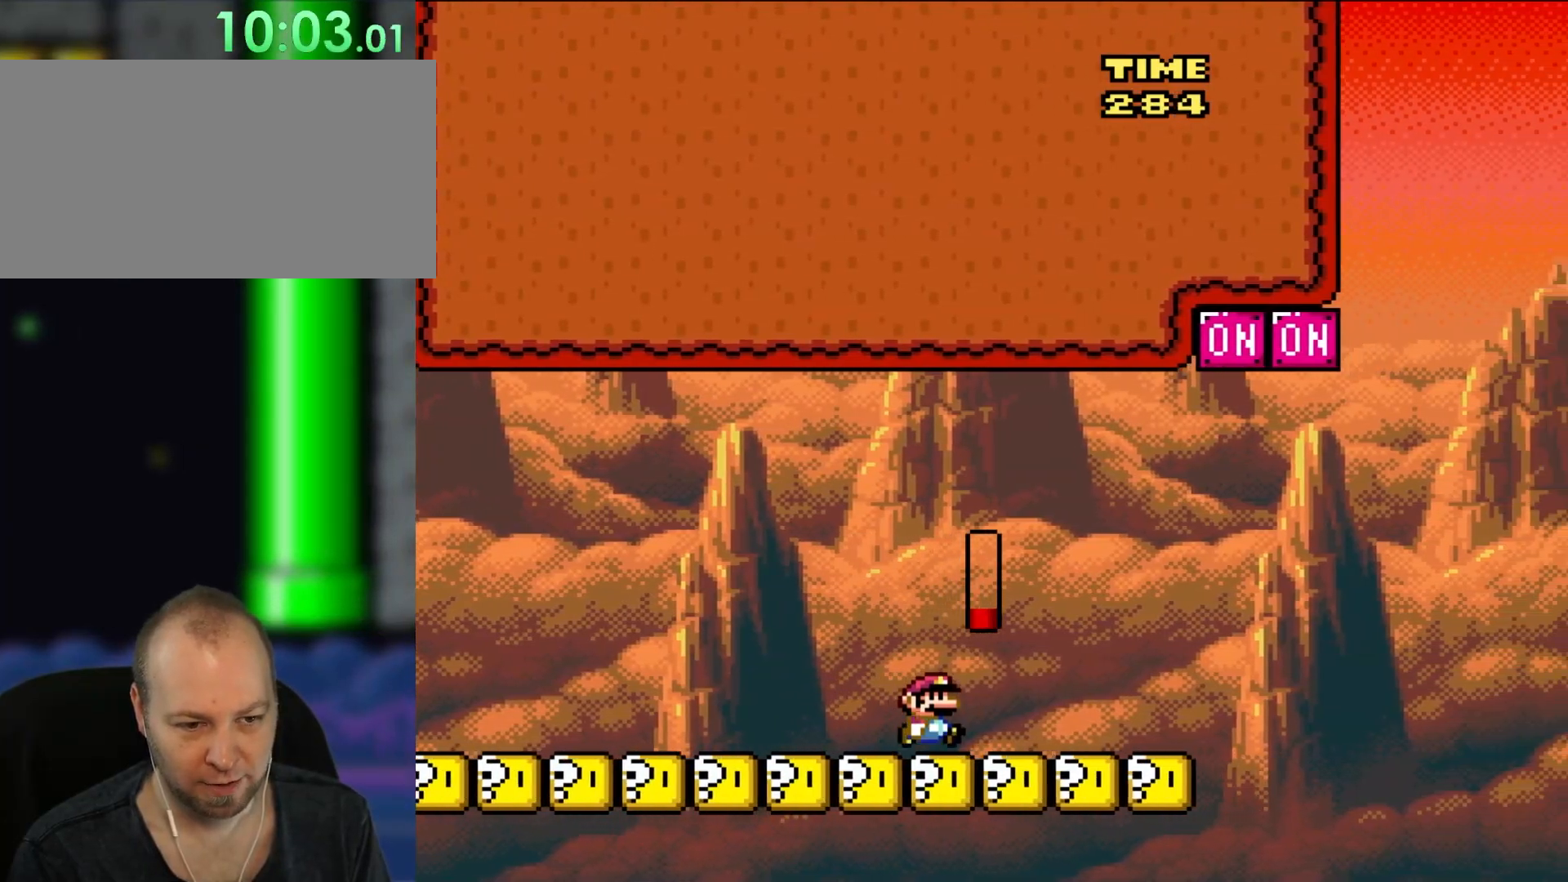
{"buttons": ["B", "Y", "DPAD_LEFT"], "events": [[350, "B", "down"], [450, "DPAD_RIGHT", "up"], [450, "DPAD_UP", "down"], [500, "DPAD_LEFT", "down"], [500, "DPAD_UP", "up"]]}
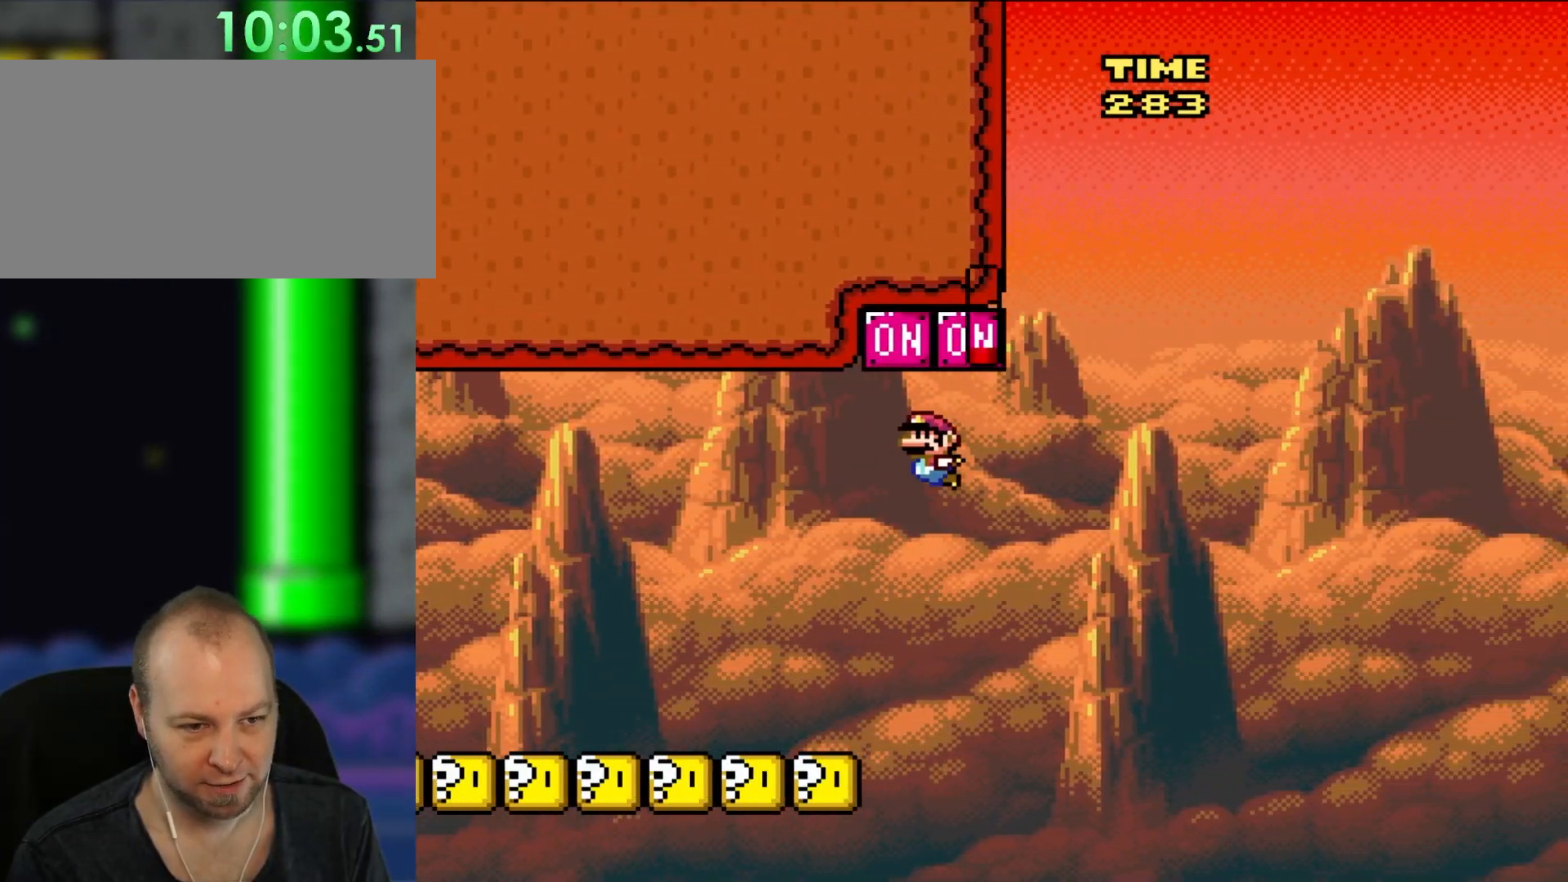
{"buttons": ["Y", "DPAD_LEFT"], "events": [[417, "B", "up"]]}
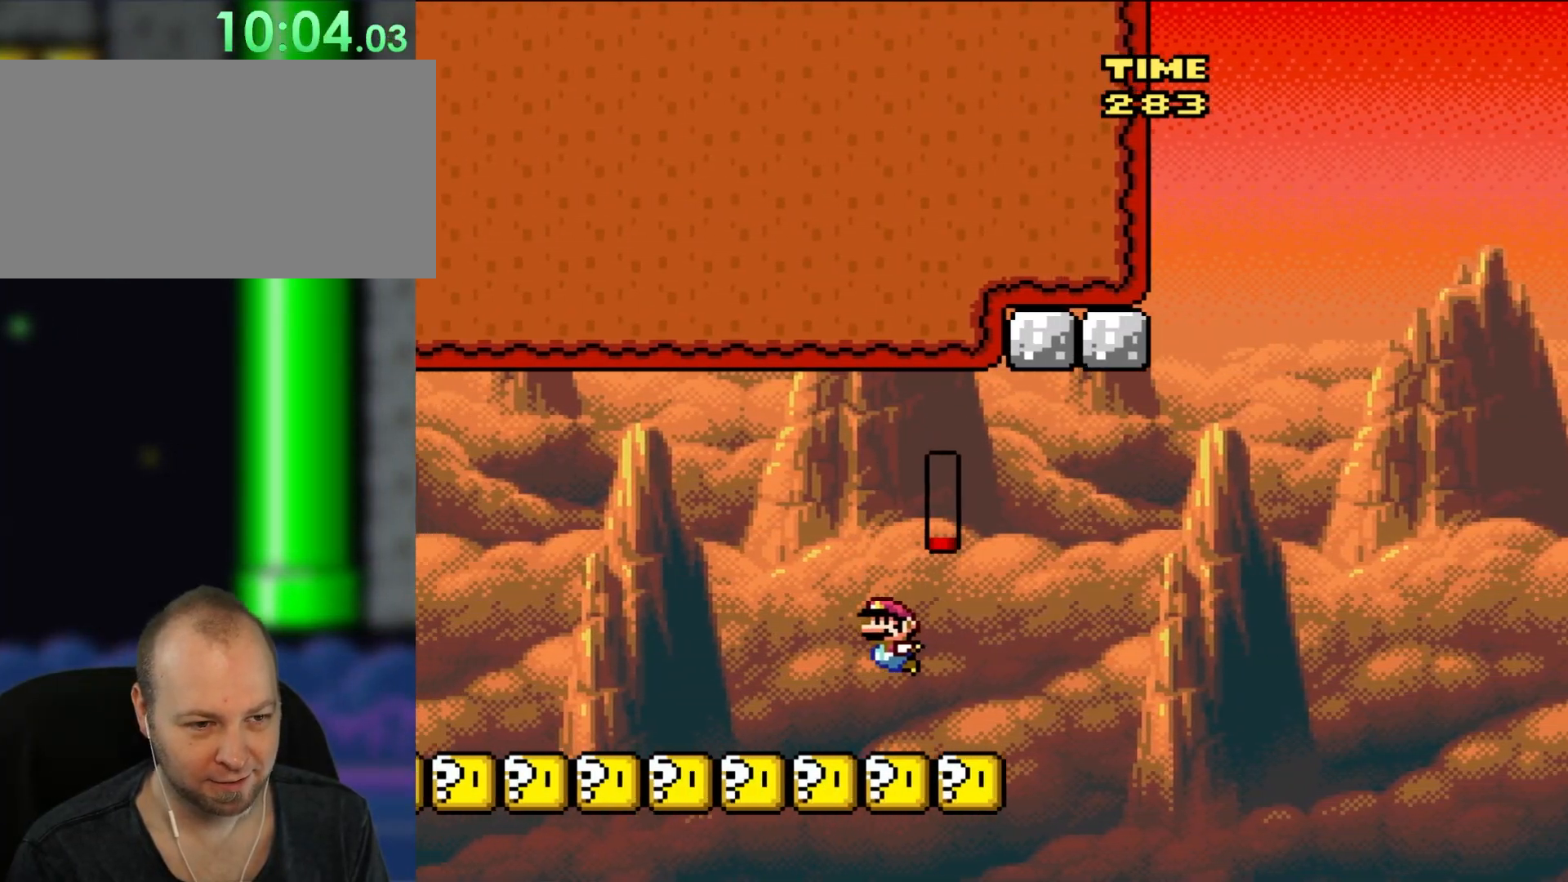
{"buttons": ["Y", "DPAD_LEFT"], "events": []}
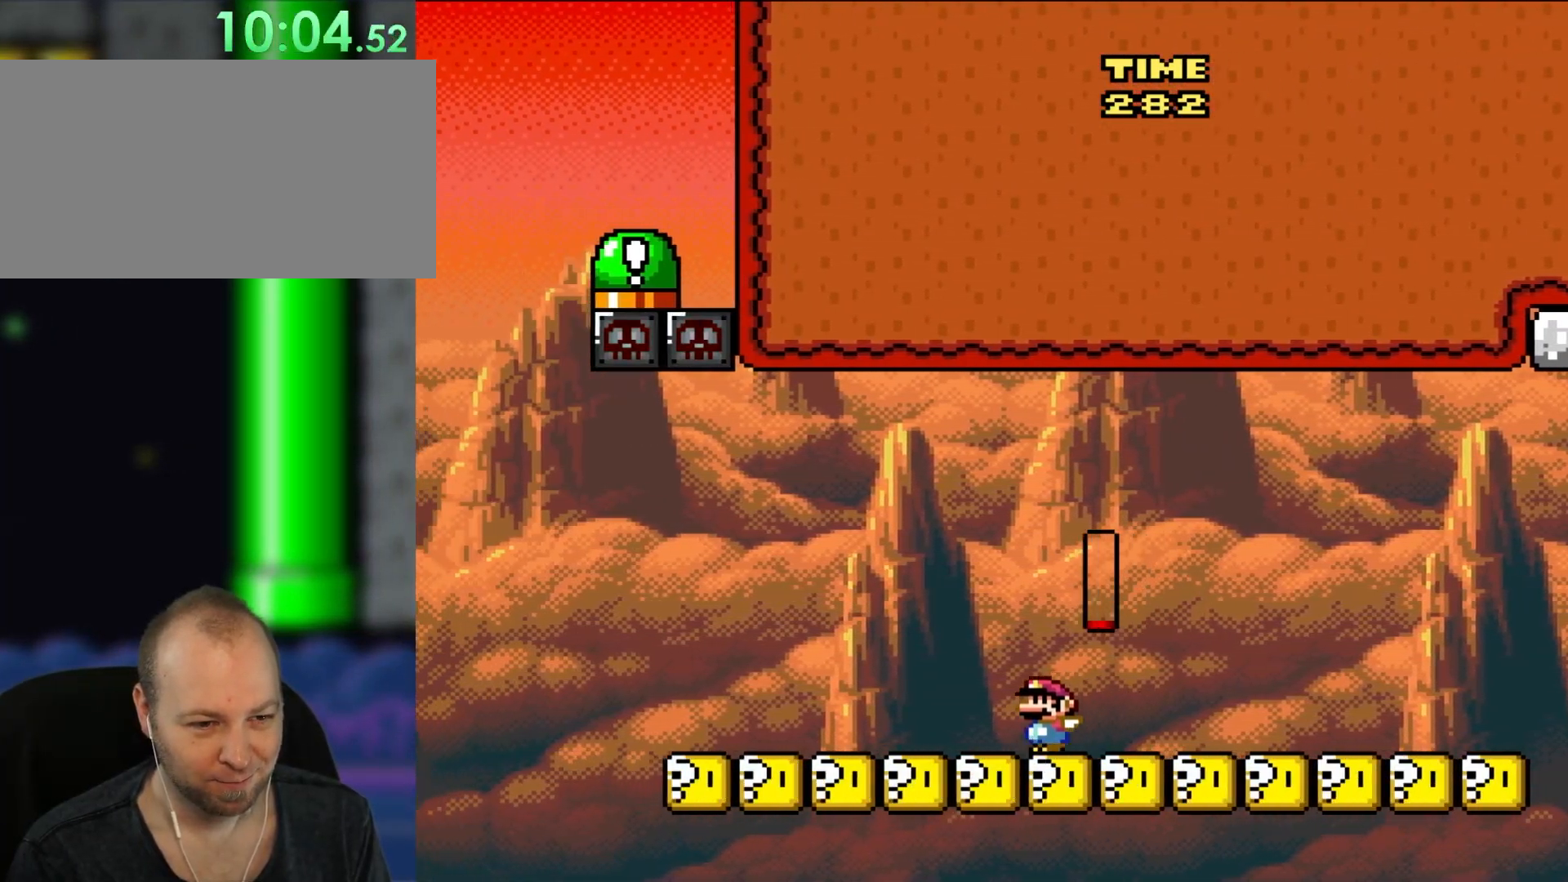
{"buttons": ["B", "Y", "DPAD_LEFT"], "events": [[500, "B", "down"]]}
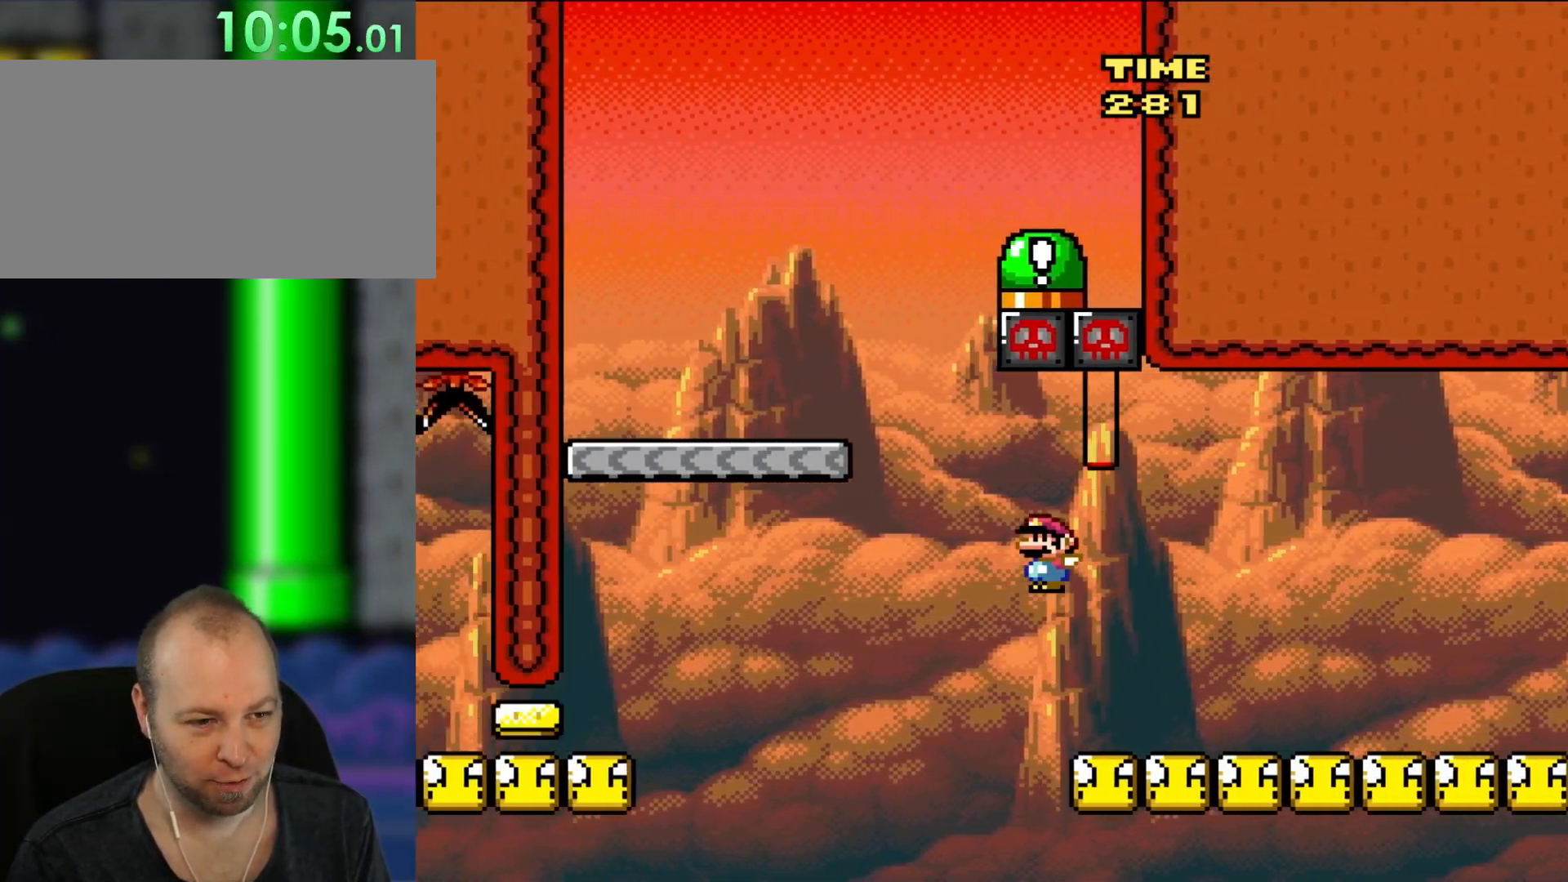
{"buttons": ["B", "Y", "DPAD_RIGHT"], "events": [[350, "DPAD_UP", "down"], [433, "DPAD_LEFT", "up"], [433, "DPAD_RIGHT", "down"], [433, "DPAD_UP", "up"]]}
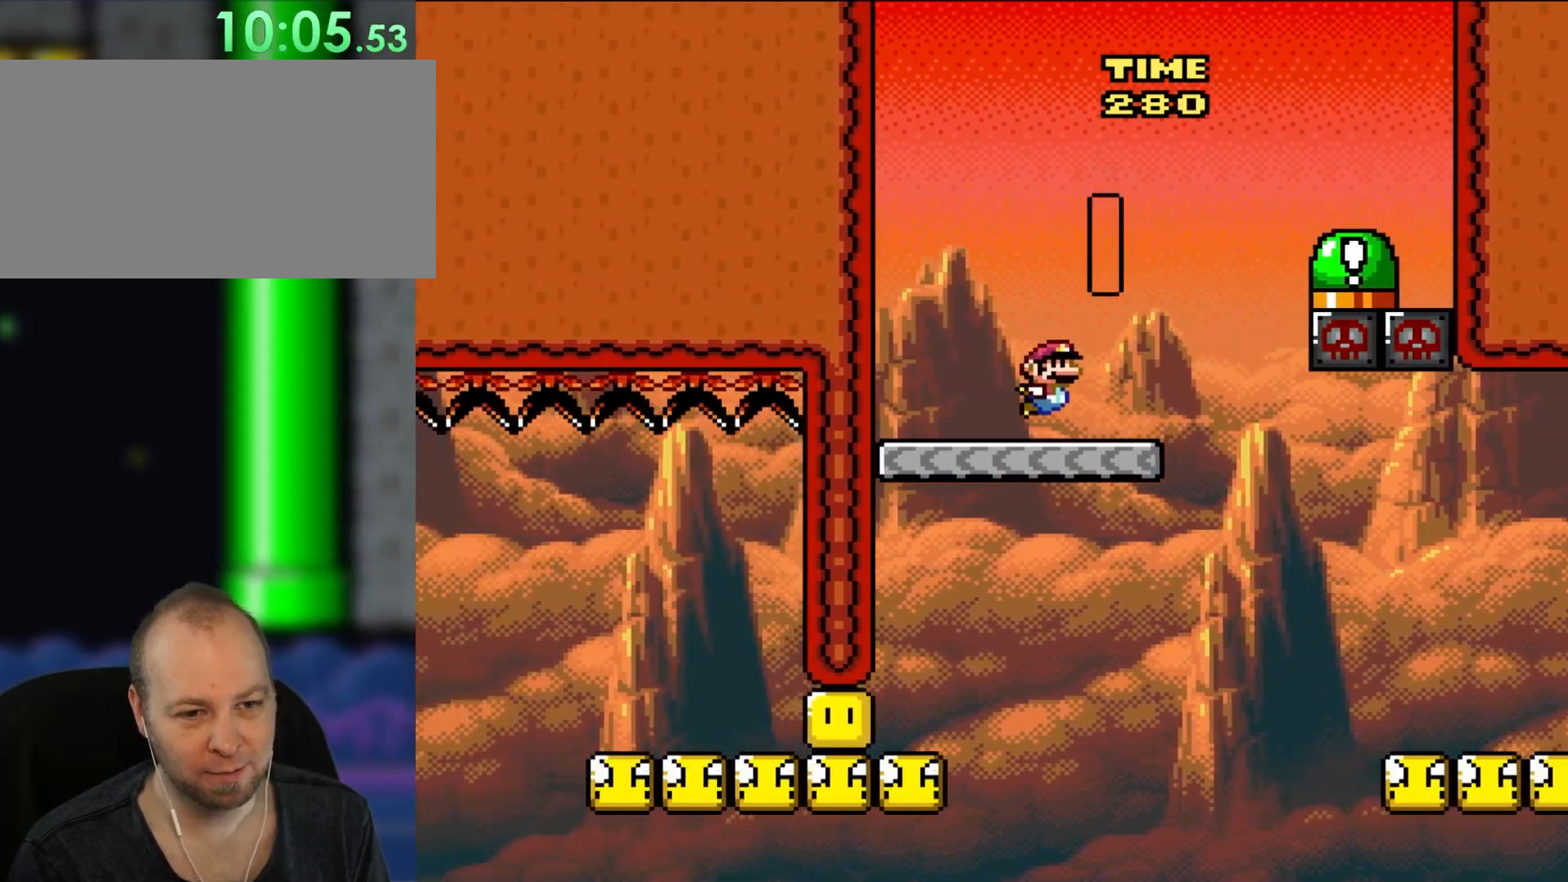
{"buttons": ["B", "Y", "DPAD_RIGHT"], "events": [[67, "B", "up"], [300, "B", "down"]]}
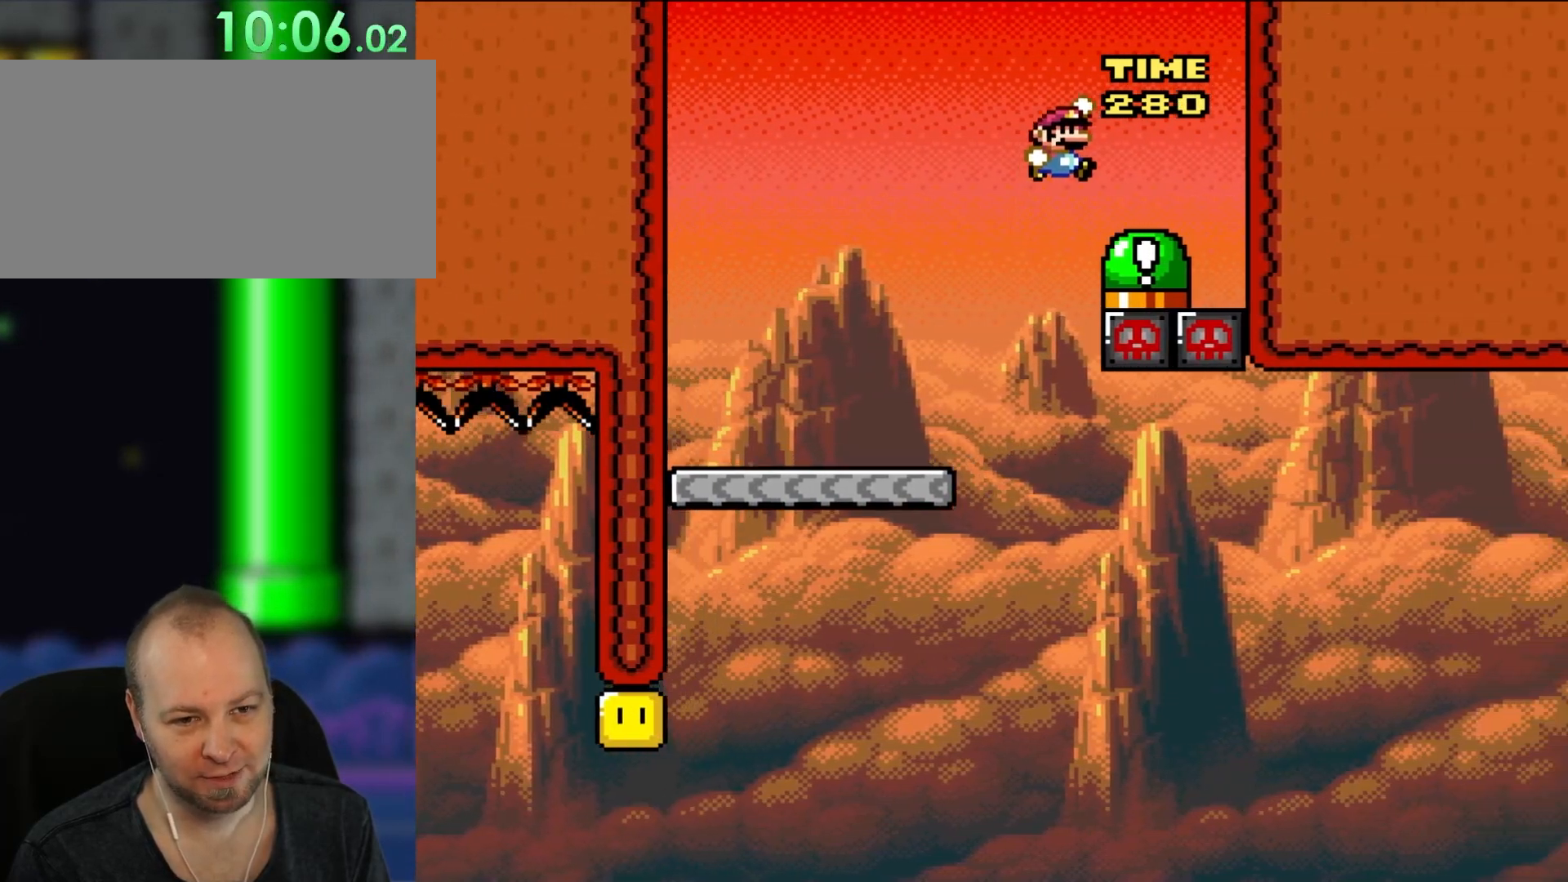
{"buttons": ["Y", "DPAD_LEFT"], "events": [[150, "B", "up"], [150, "DPAD_RIGHT", "up"], [150, "DPAD_UP", "down"], [200, "DPAD_LEFT", "down"], [200, "DPAD_UP", "up"]]}
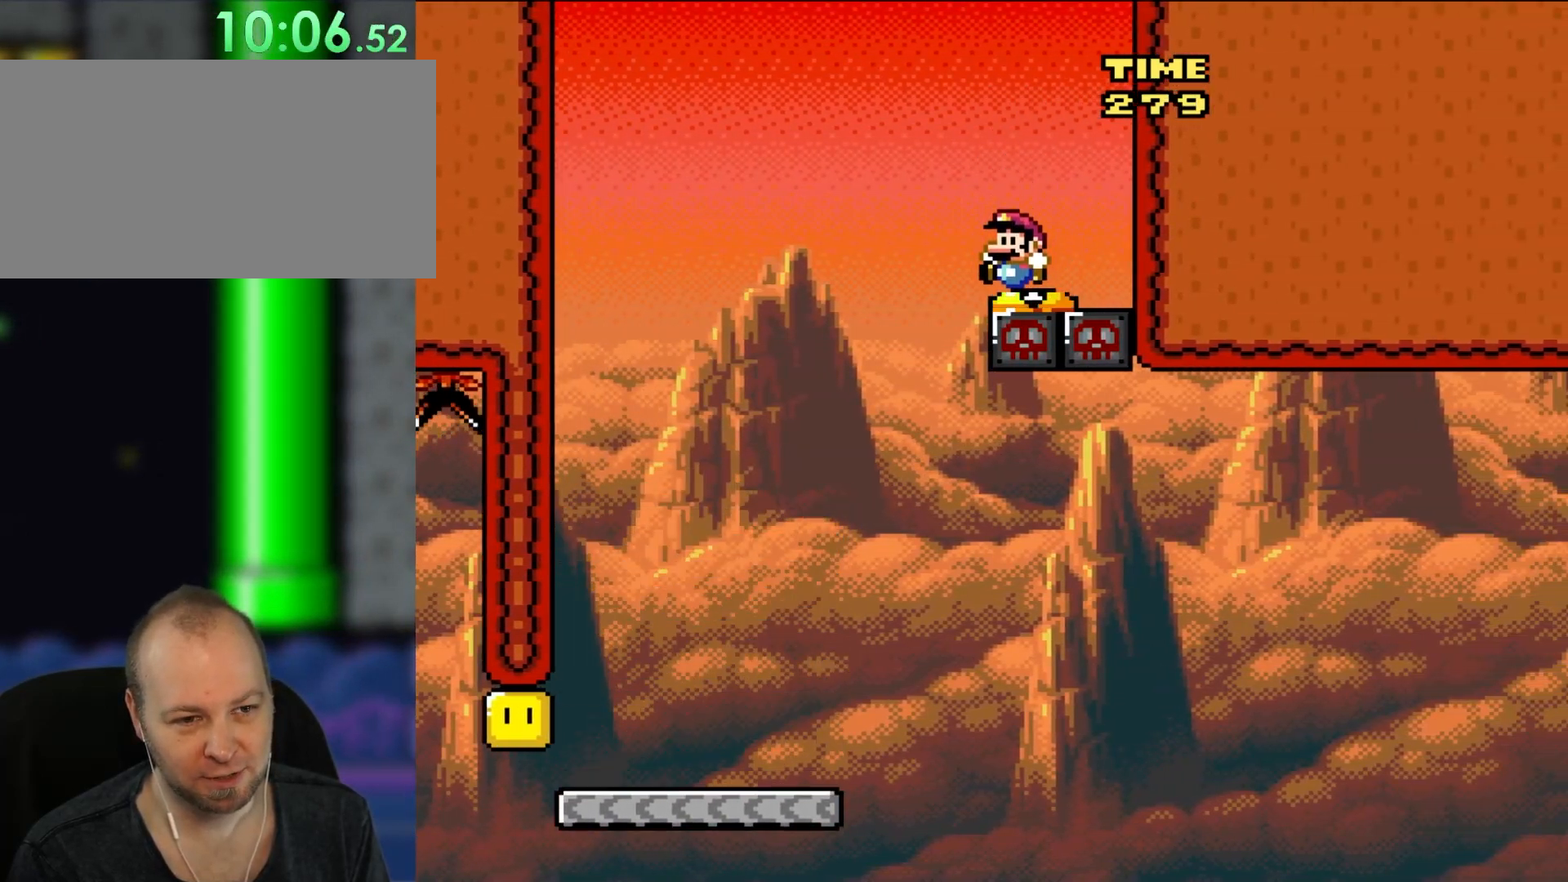
{"buttons": ["Y", "DPAD_LEFT"], "events": [[200, "DPAD_LEFT", "up"], [200, "DPAD_RIGHT", "down"], [233, "DPAD_LEFT", "down"], [233, "DPAD_RIGHT", "up"]]}
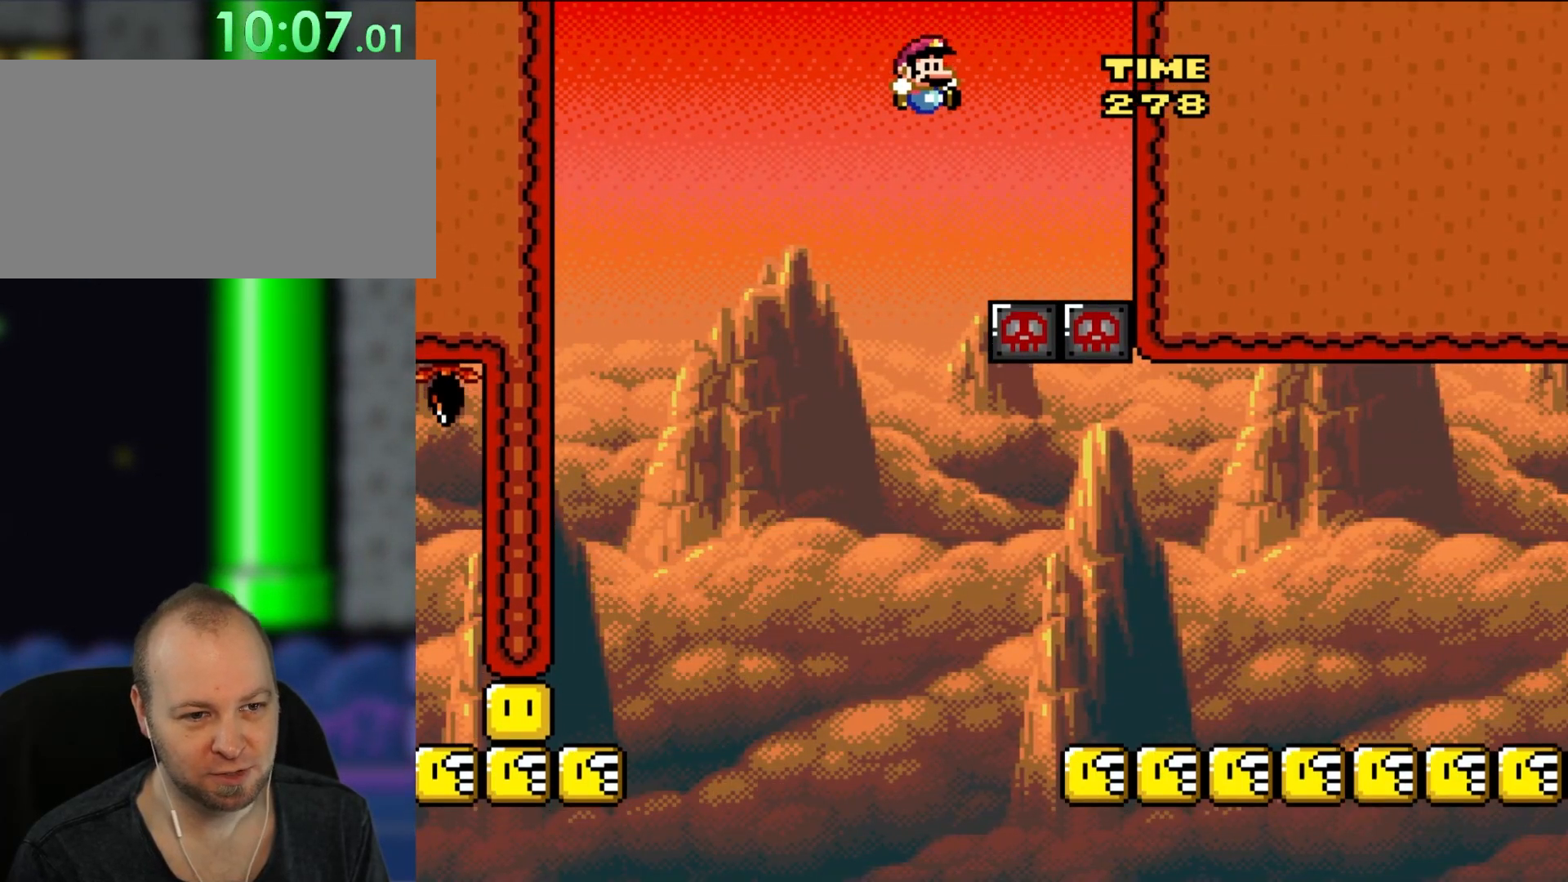
{"buttons": ["B", "Y"], "events": [[50, "DPAD_LEFT", "up"], [100, "DPAD_RIGHT", "down"], [167, "B", "down"], [233, "DPAD_RIGHT", "up"], [300, "DPAD_RIGHT", "down"], [433, "DPAD_RIGHT", "up"]]}
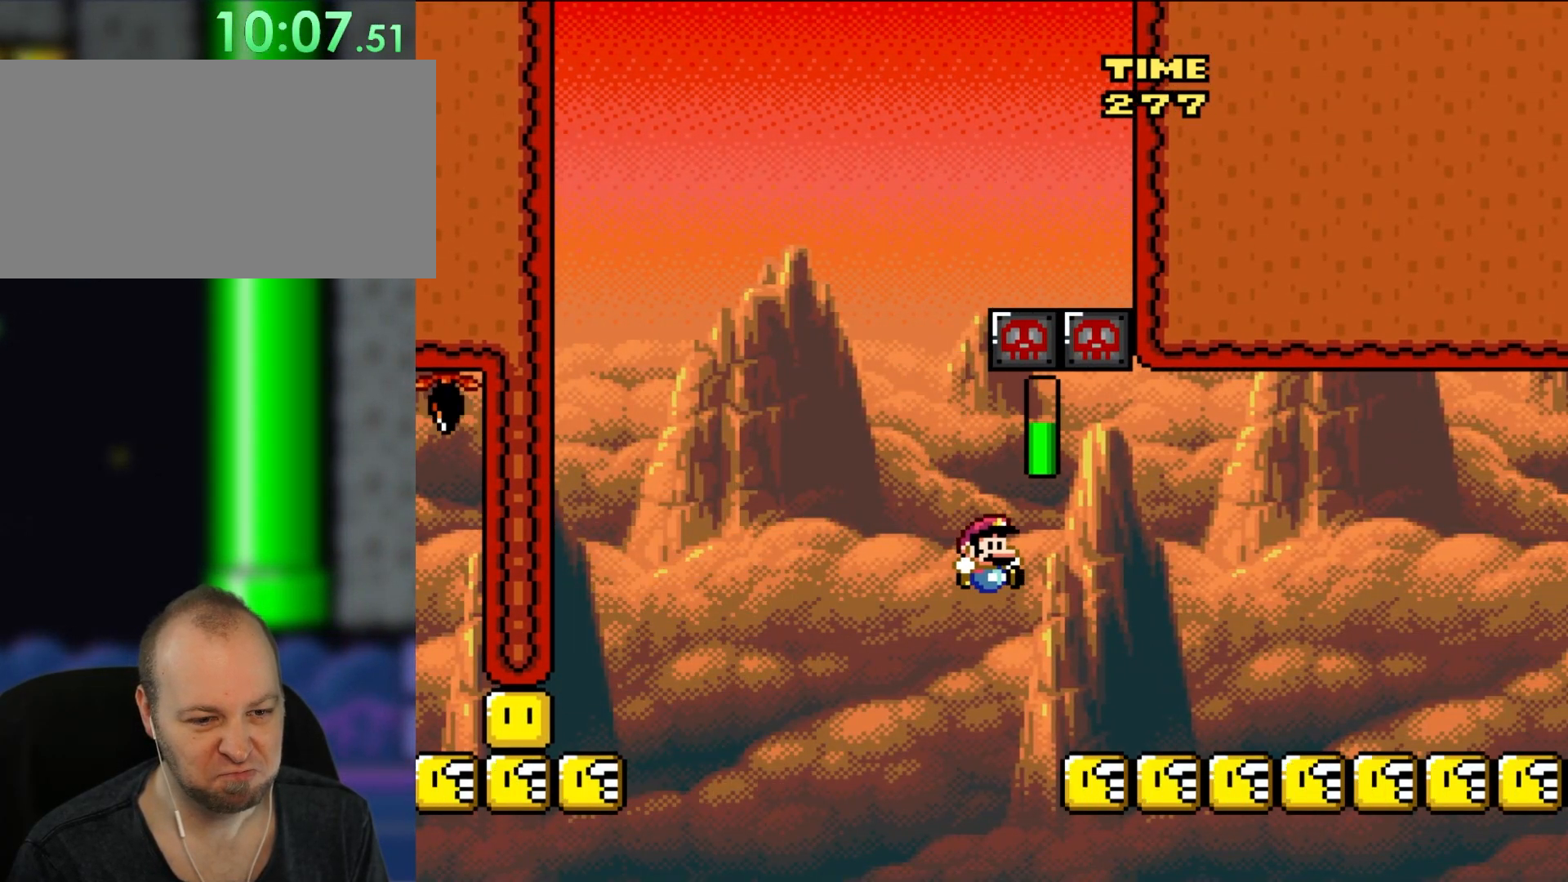
{"buttons": ["Y", "DPAD_RIGHT"], "events": [[17, "DPAD_RIGHT", "down"], [433, "B", "up"]]}
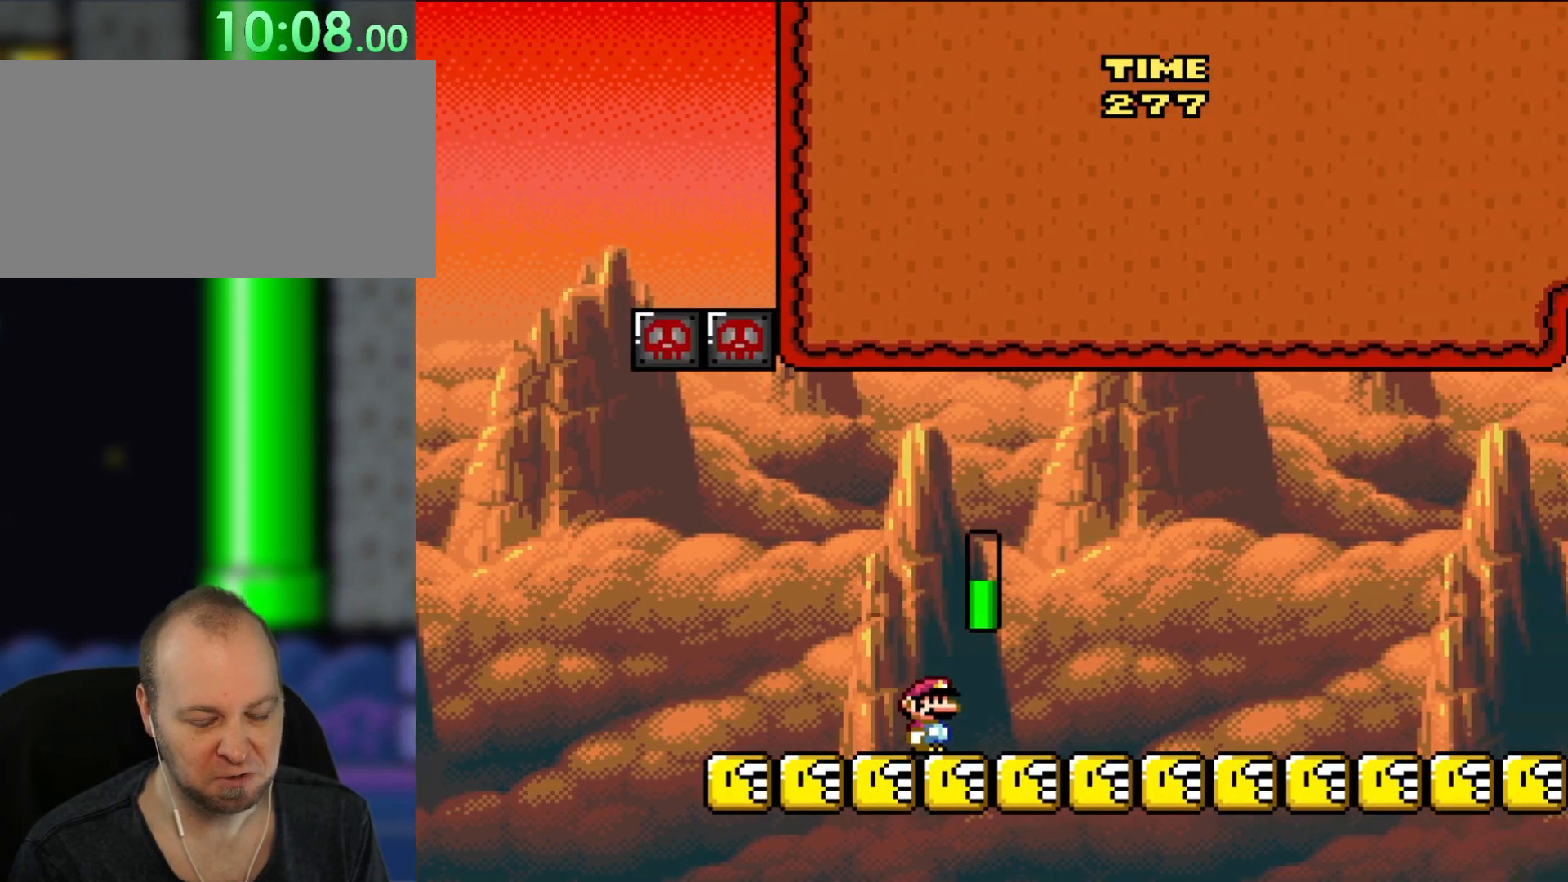
{"buttons": ["Y", "DPAD_RIGHT"], "events": []}
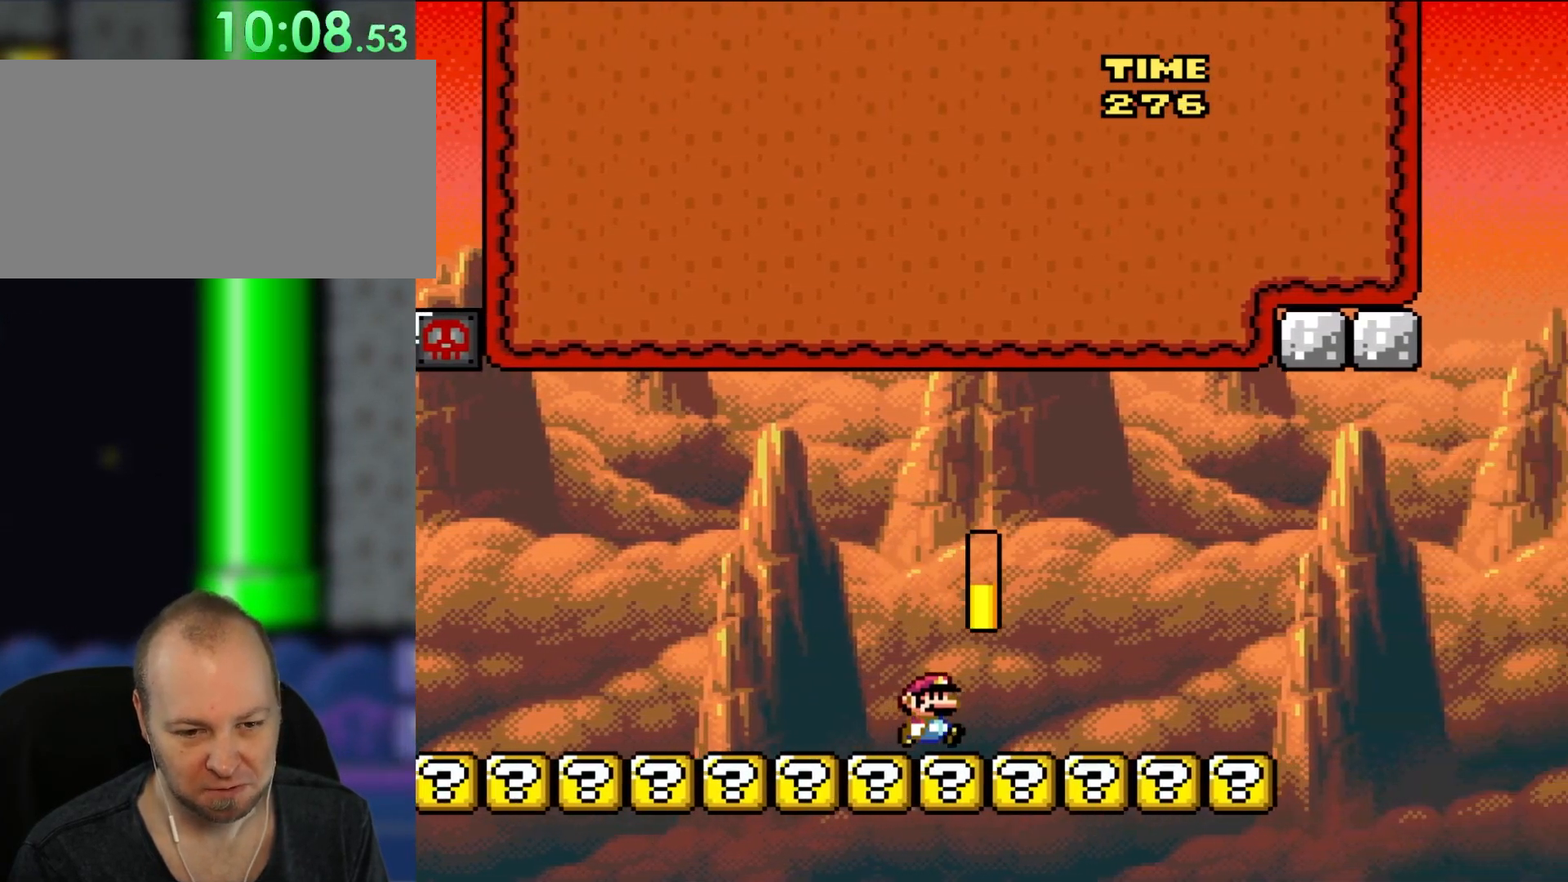
{"buttons": ["Y", "DPAD_RIGHT"], "events": []}
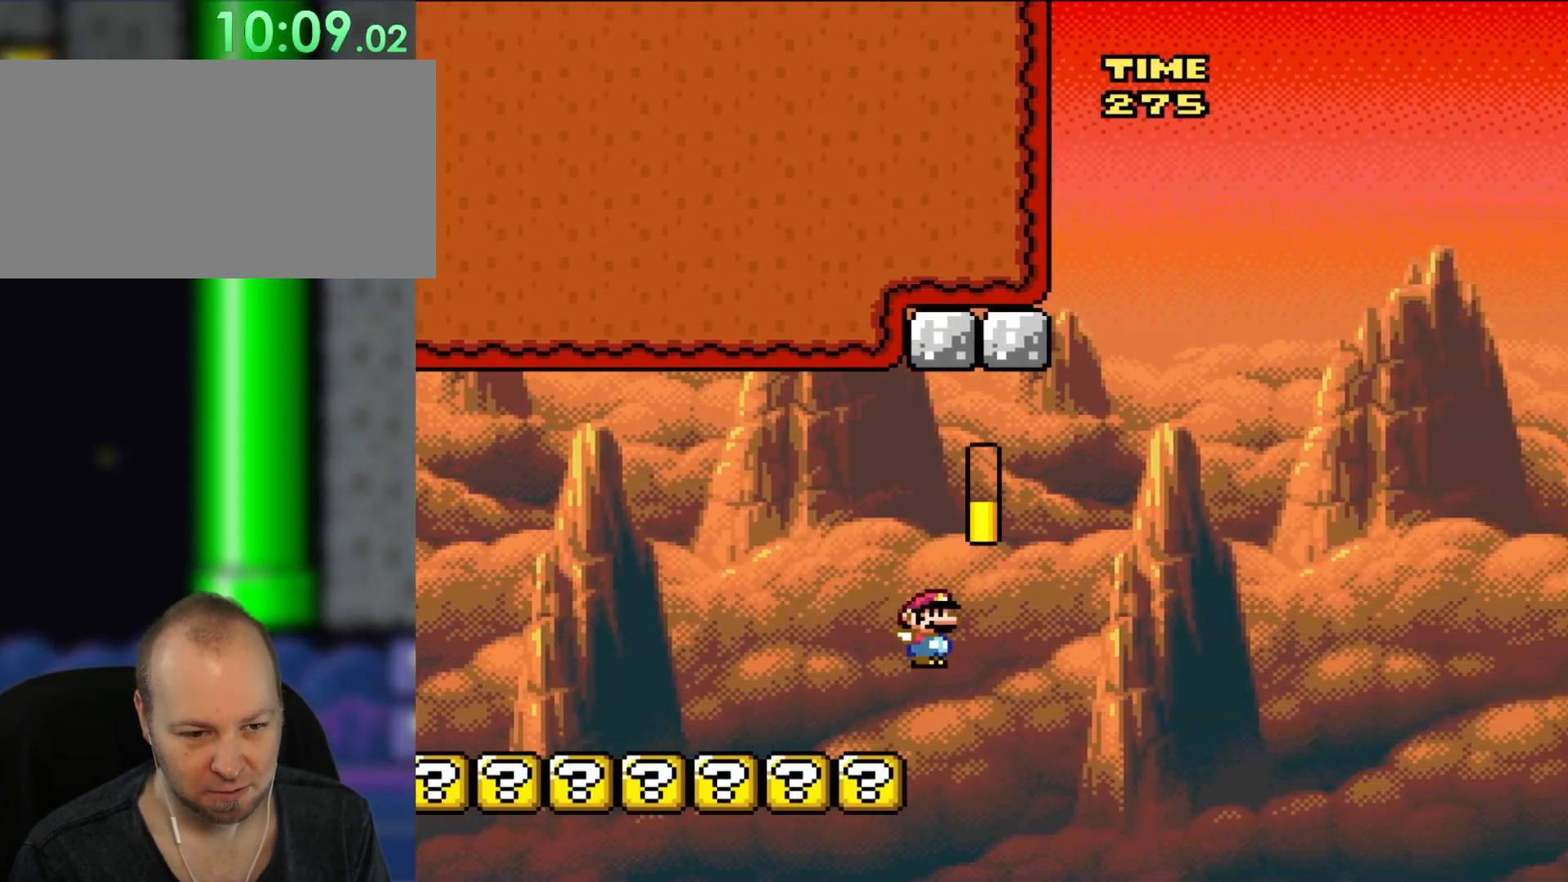
{"buttons": ["B", "Y", "DPAD_RIGHT"], "events": [[33, "B", "down"]]}
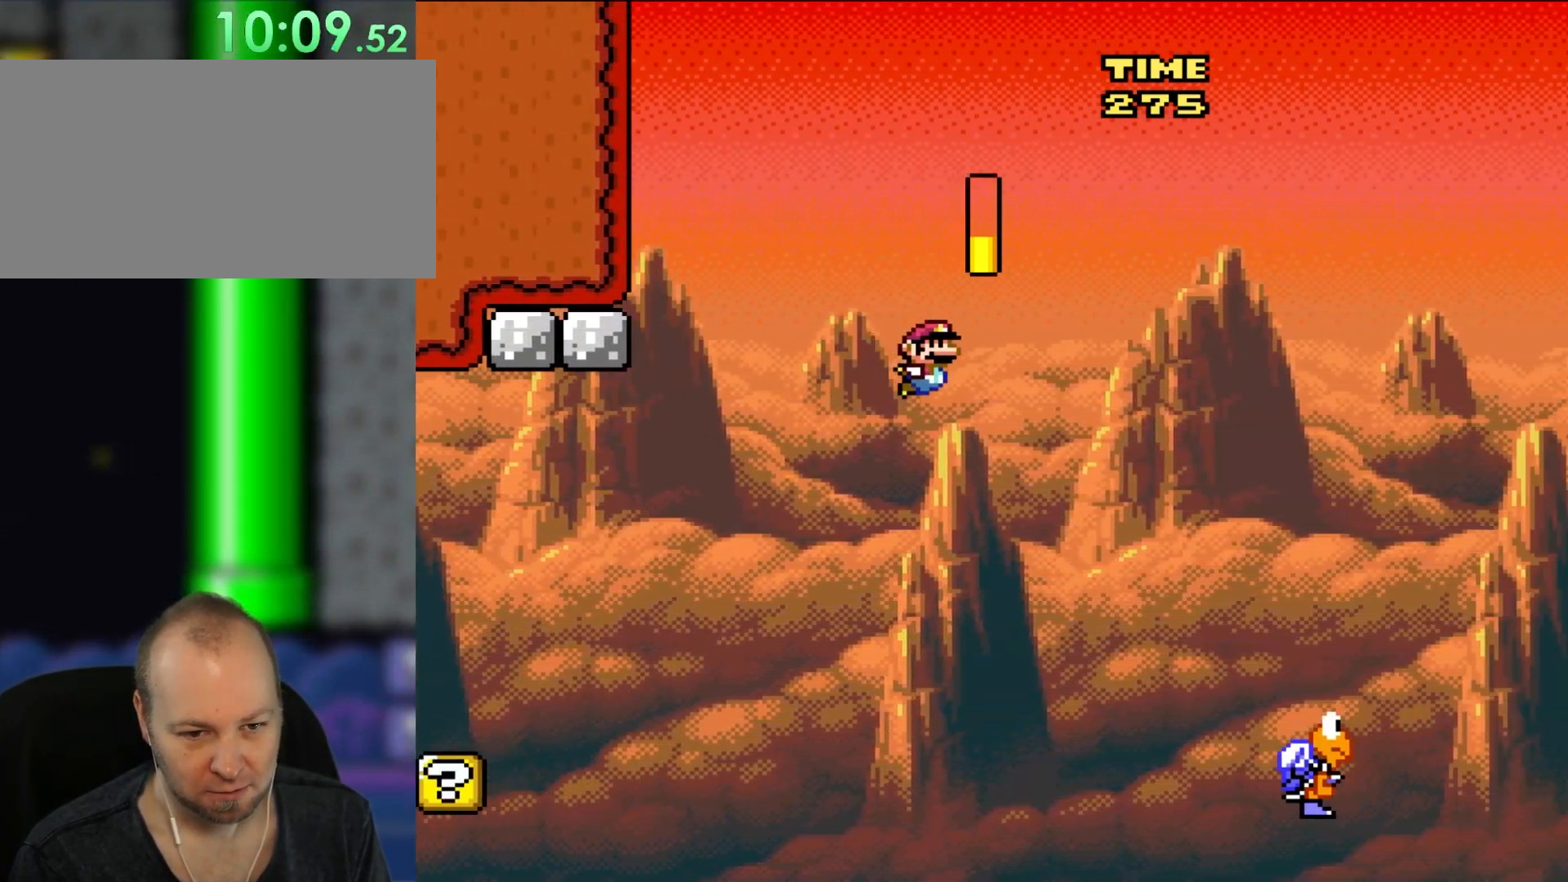
{"buttons": ["B", "Y"], "events": [[267, "B", "up"], [367, "DPAD_RIGHT", "up"], [433, "B", "down"]]}
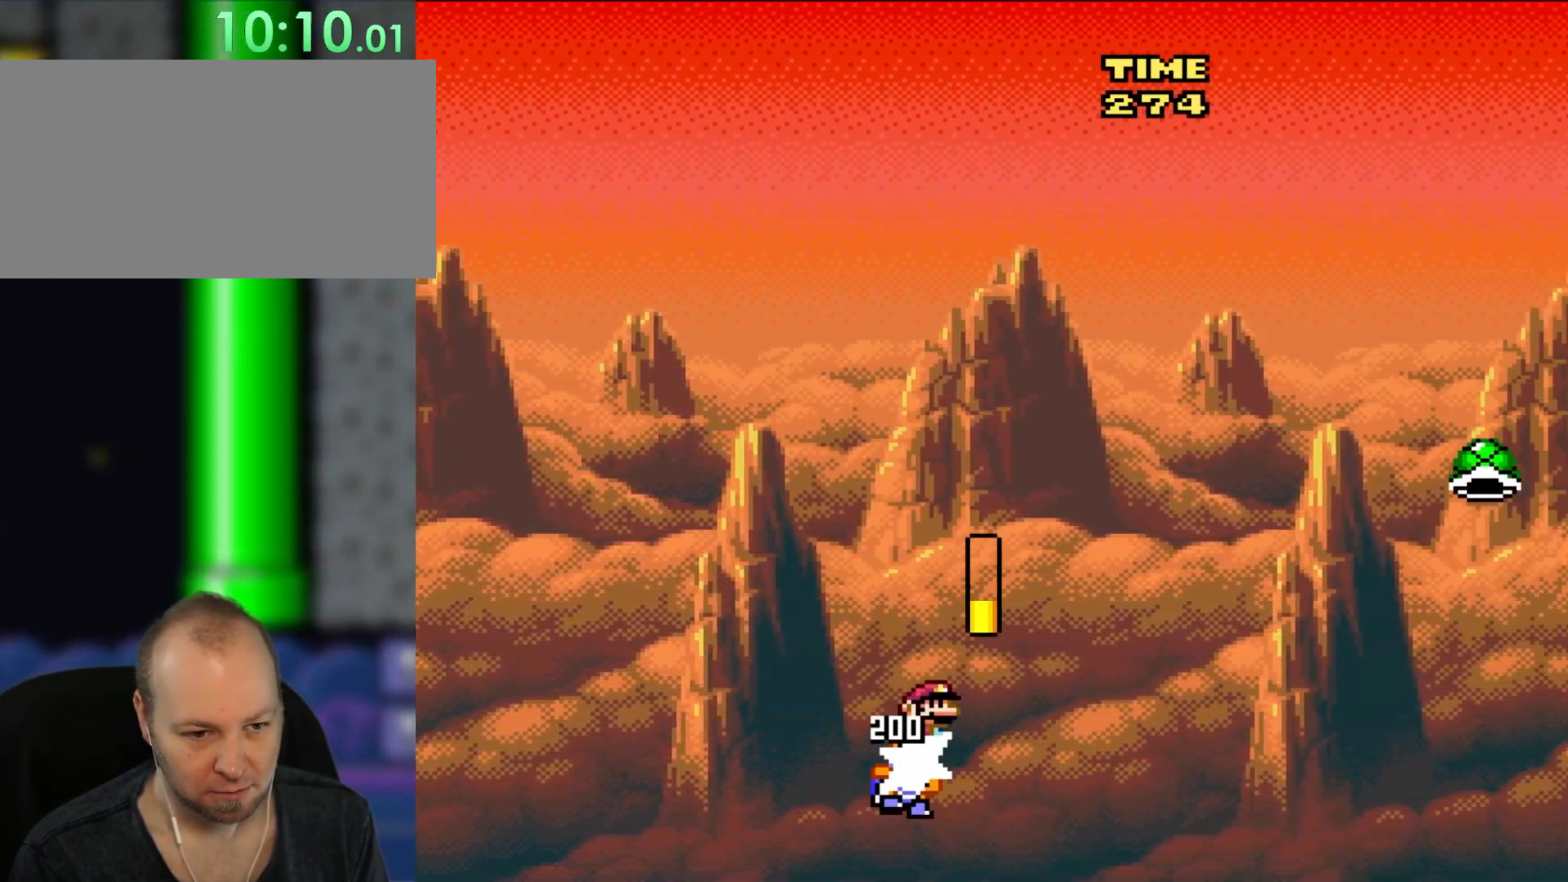
{"buttons": ["B", "Y"], "events": []}
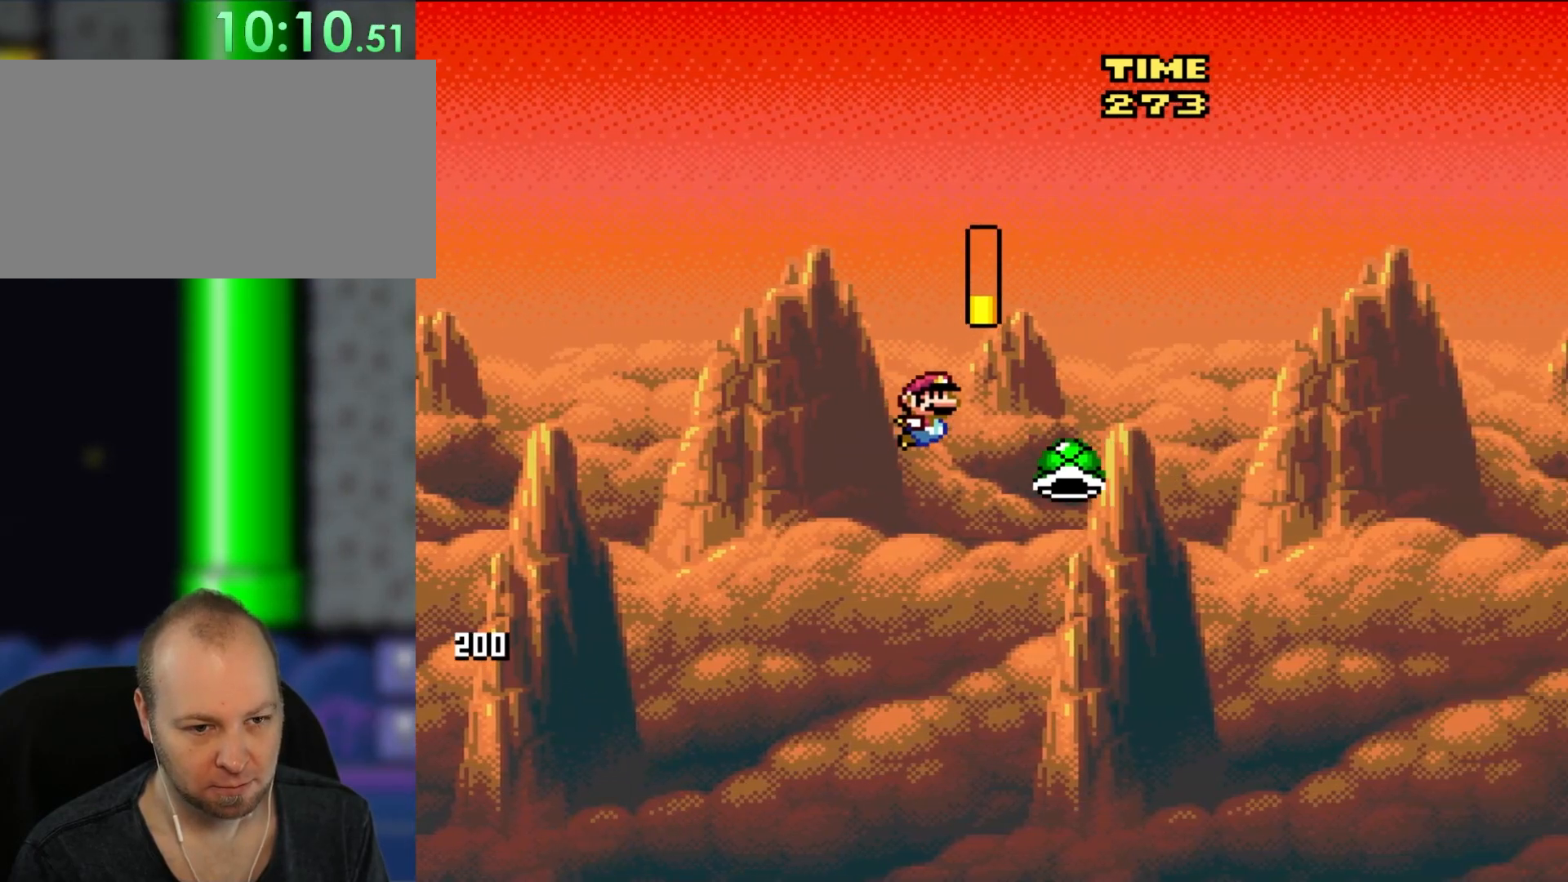
{"buttons": ["B", "Y"], "events": [[100, "Y", "up"], [467, "Y", "down"]]}
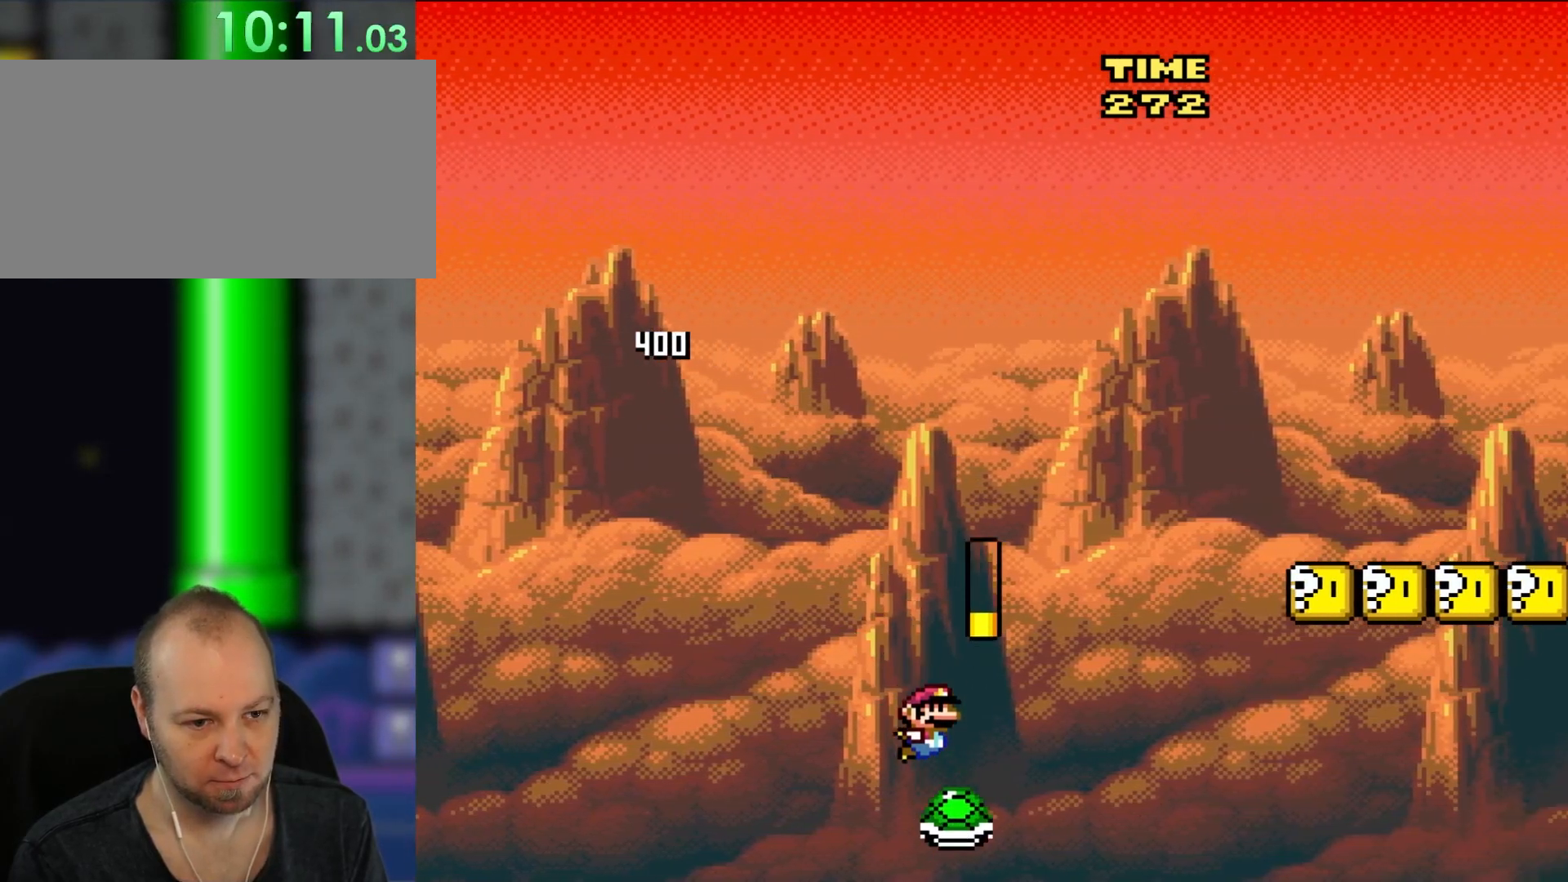
{"buttons": ["B", "Y"], "events": []}
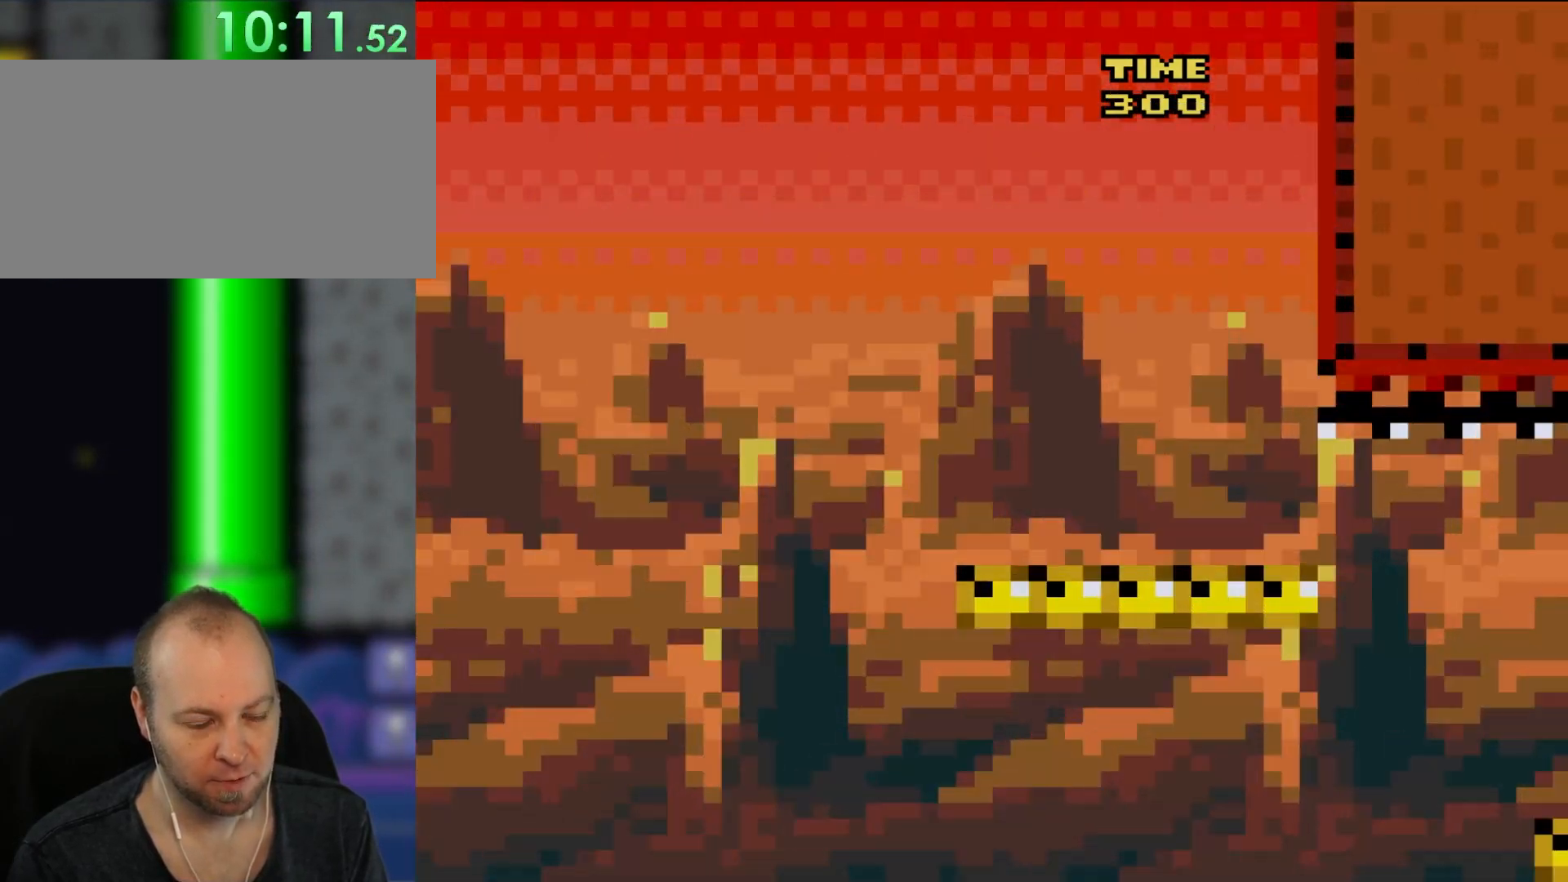
{"buttons": [], "events": [[67, "Y", "up"], [100, "B", "up"]]}
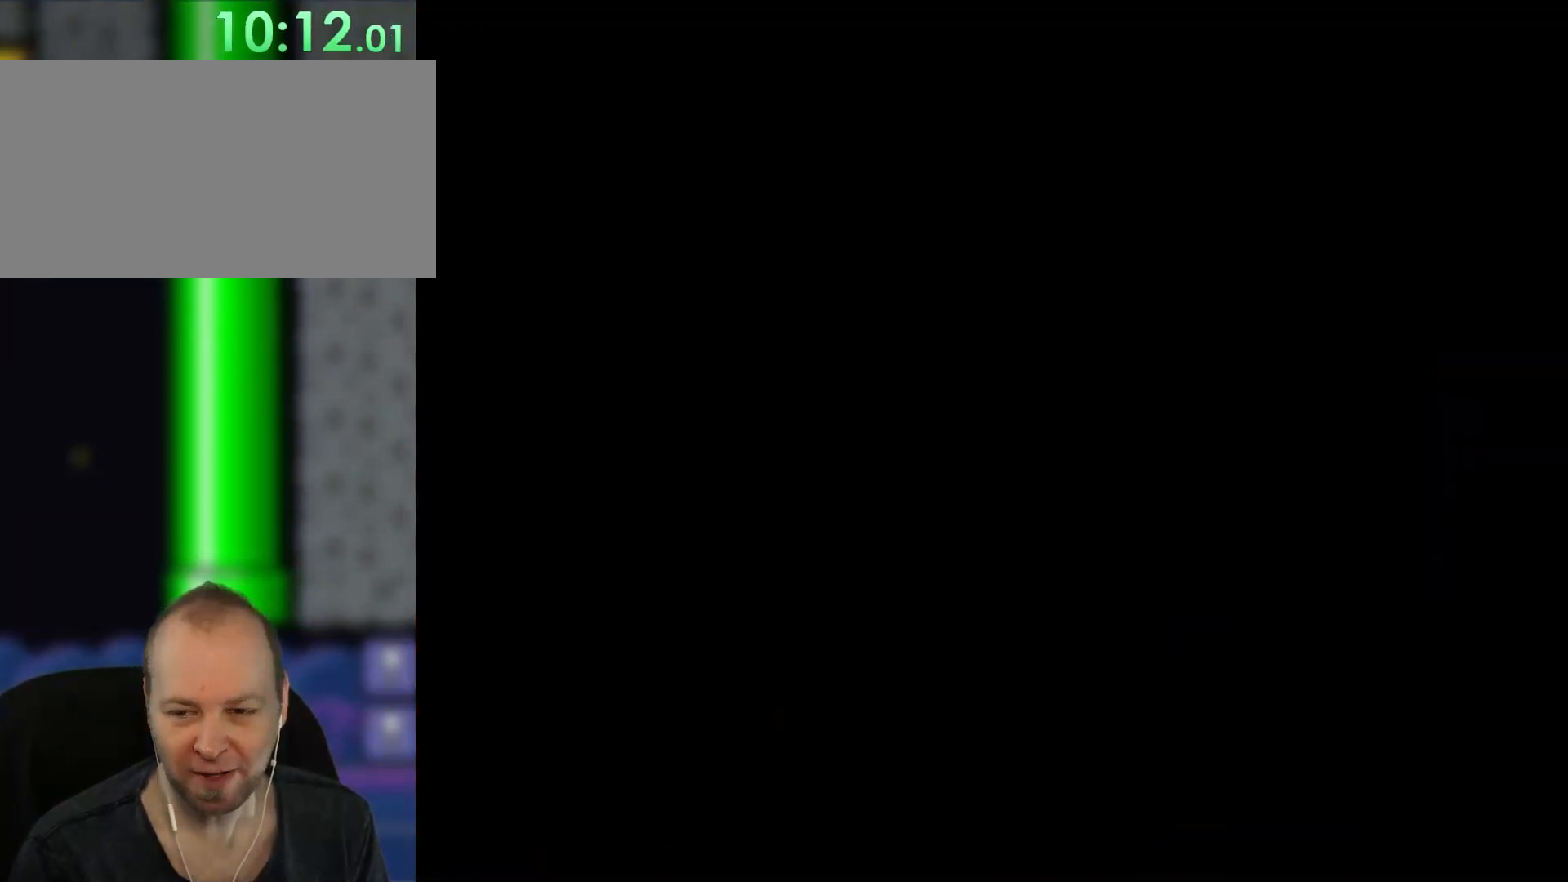
{"buttons": [], "events": []}
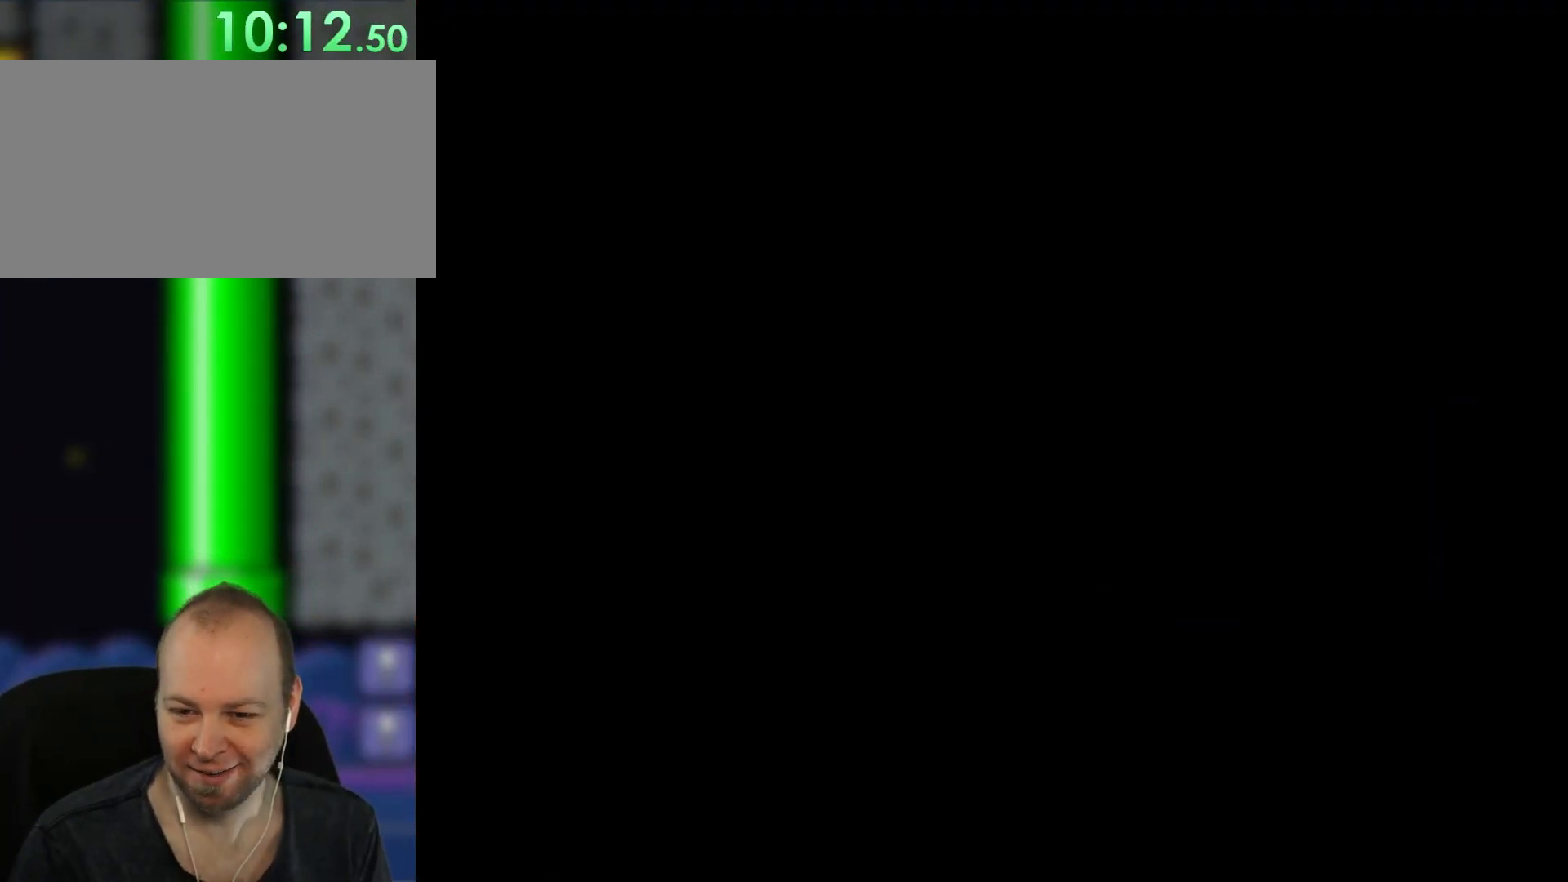
{"buttons": ["Y", "DPAD_RIGHT"], "events": [[33, "Y", "down"], [100, "DPAD_RIGHT", "down"]]}
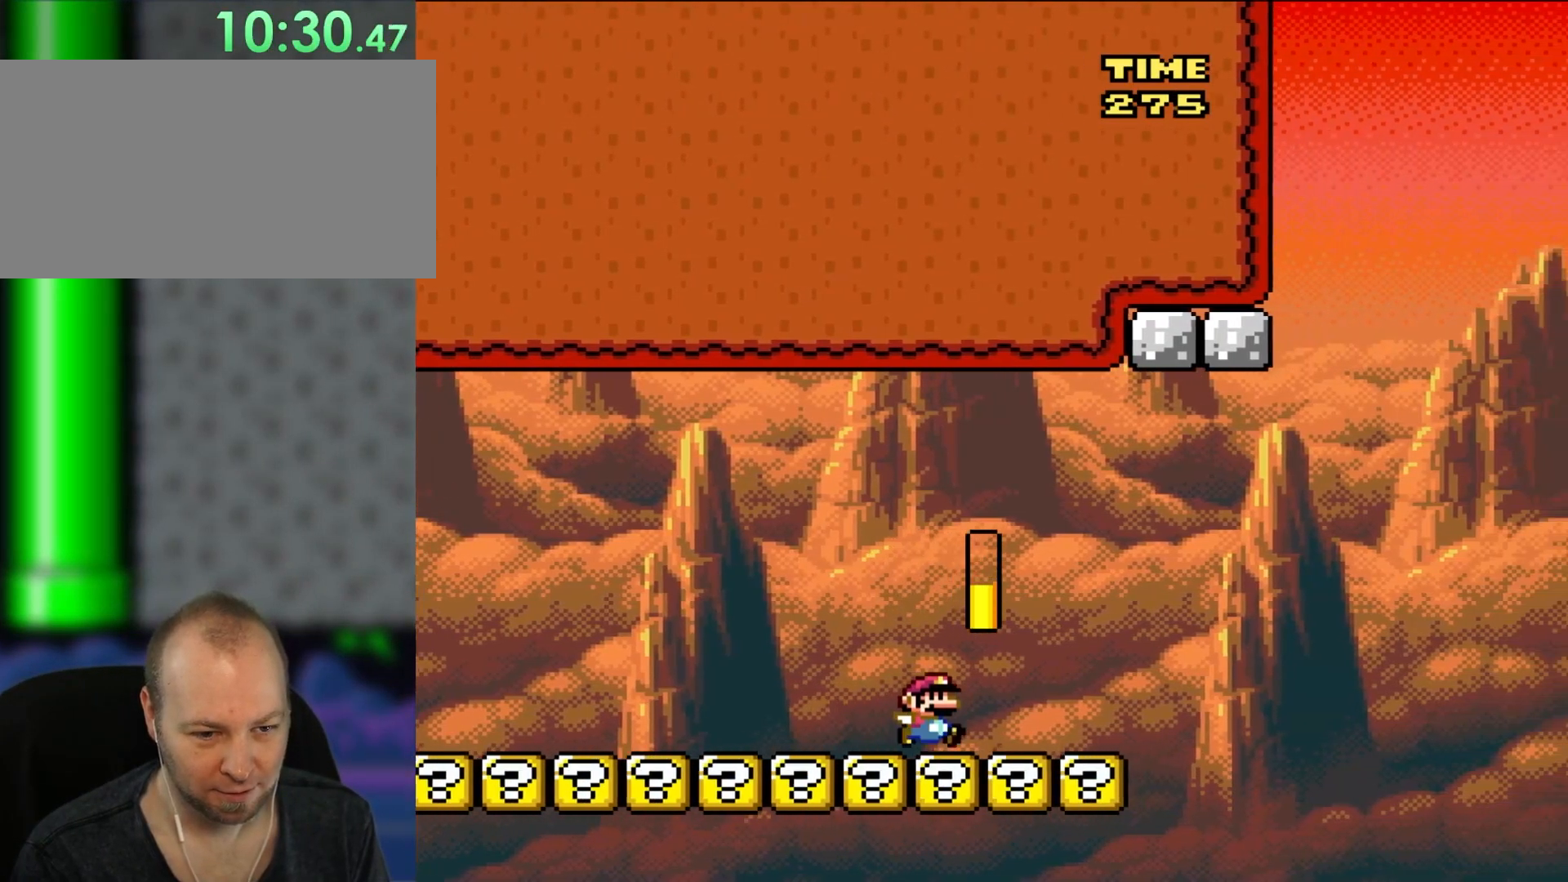
{"buttons": ["B", "Y", "DPAD_RIGHT"], "events": [[300, "B", "down"]]}
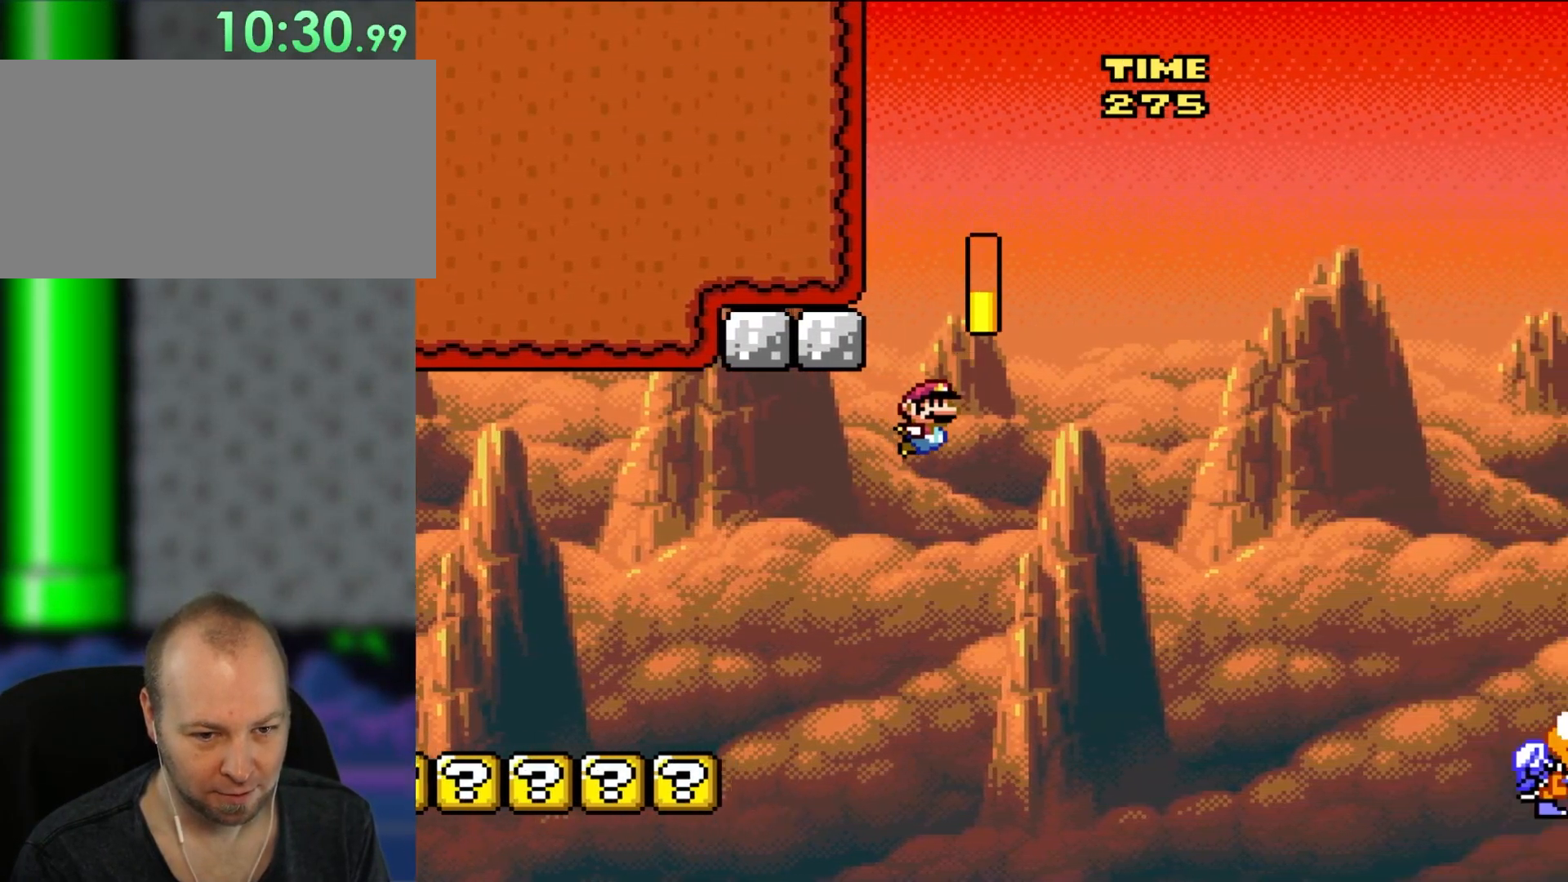
{"buttons": ["B", "Y", "DPAD_RIGHT"], "events": []}
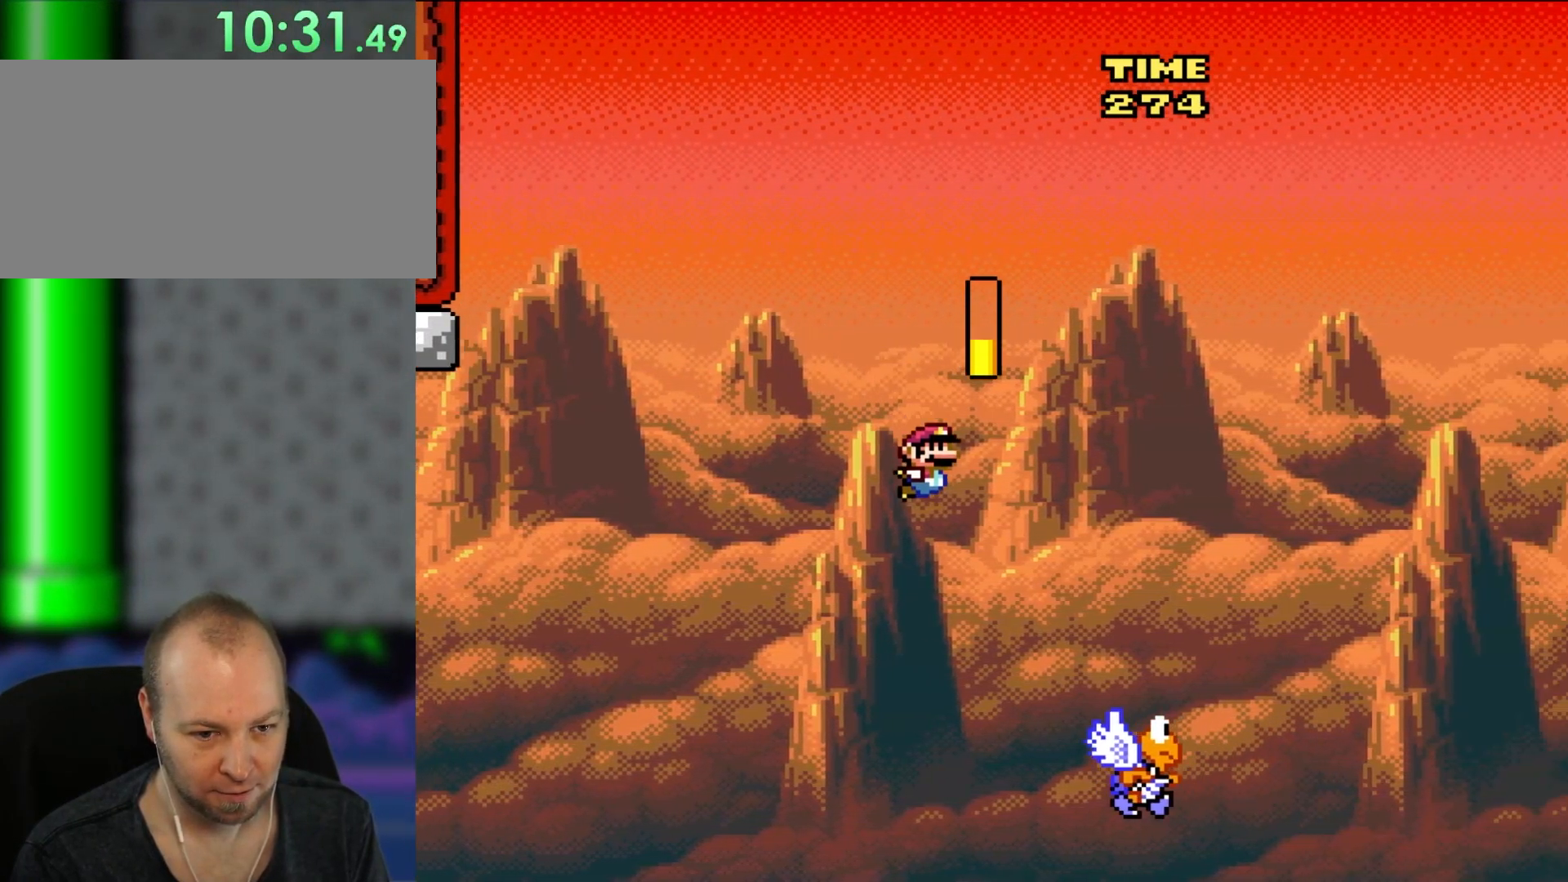
{"buttons": ["B", "Y"], "events": [[100, "B", "up"], [200, "B", "down"], [333, "DPAD_RIGHT", "up"]]}
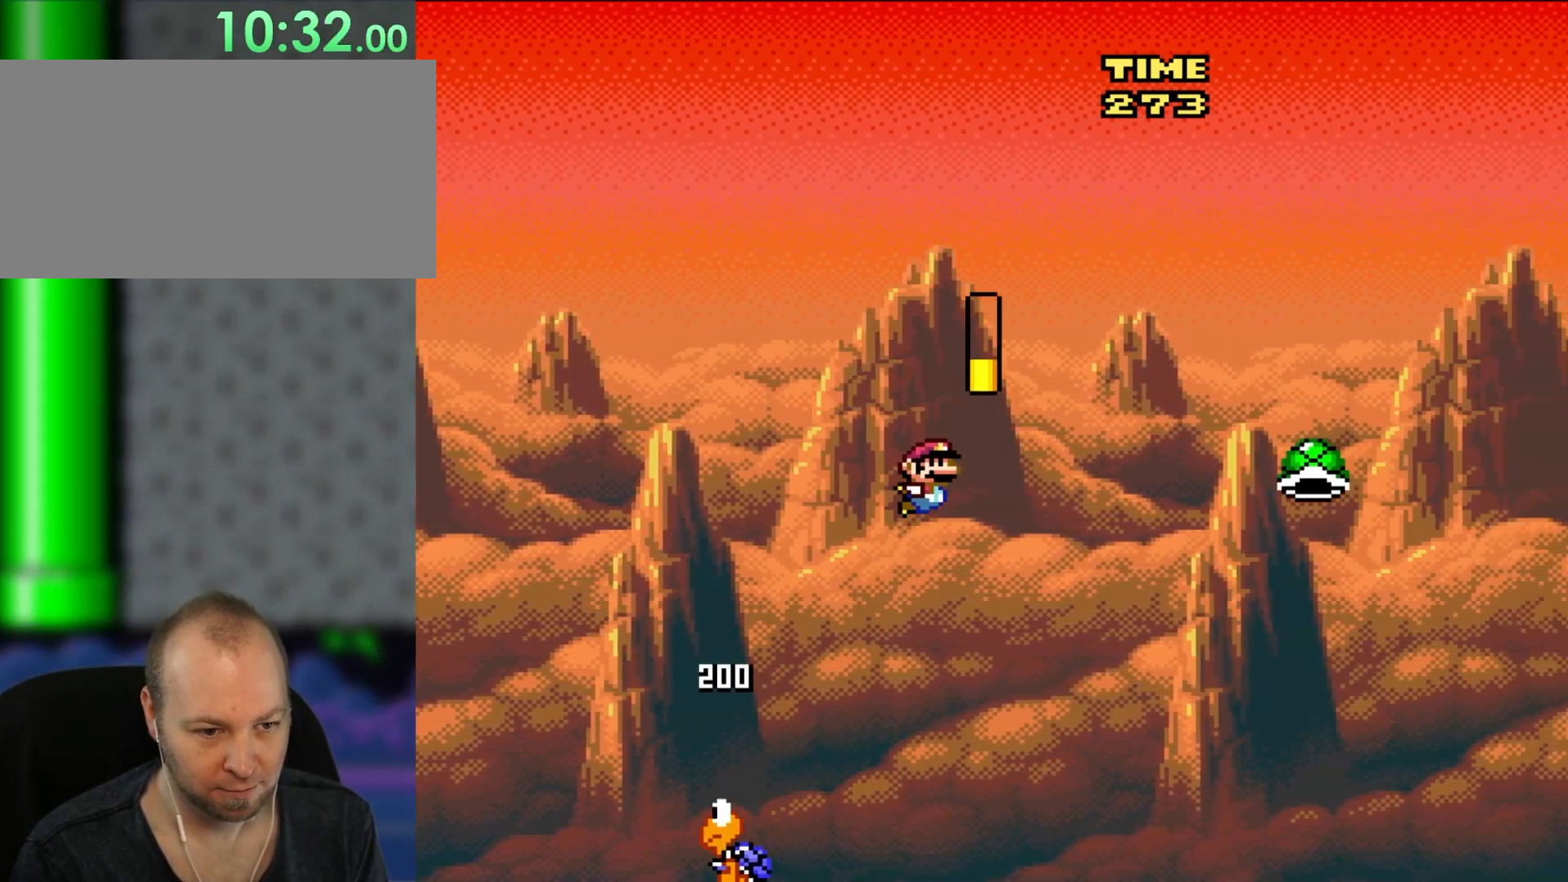
{"buttons": ["B"], "events": [[400, "Y", "up"]]}
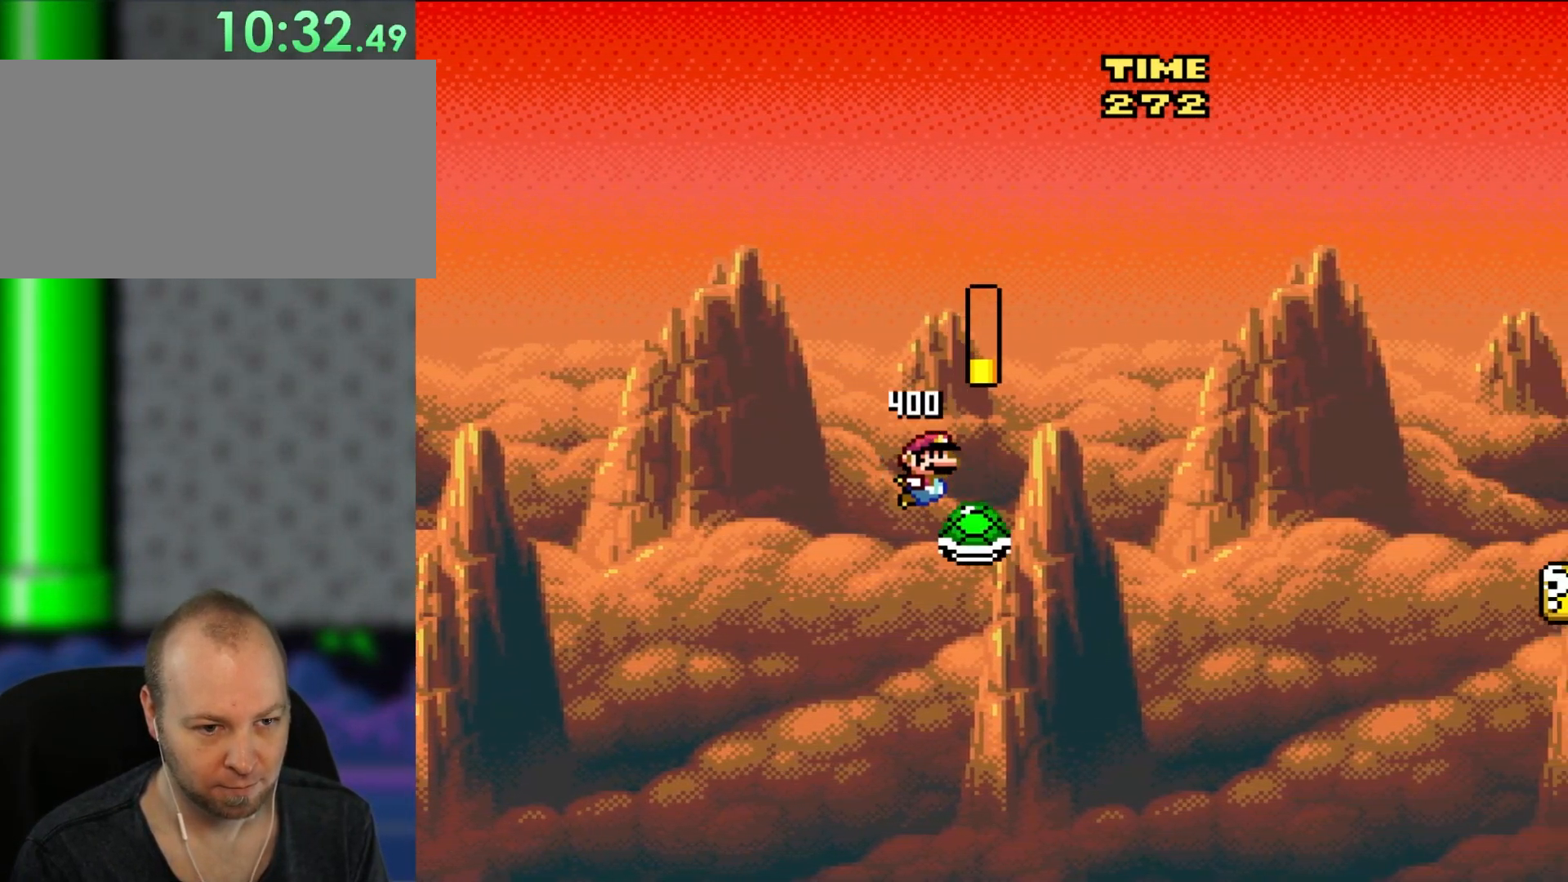
{"buttons": ["B", "Y"], "events": [[217, "Y", "down"]]}
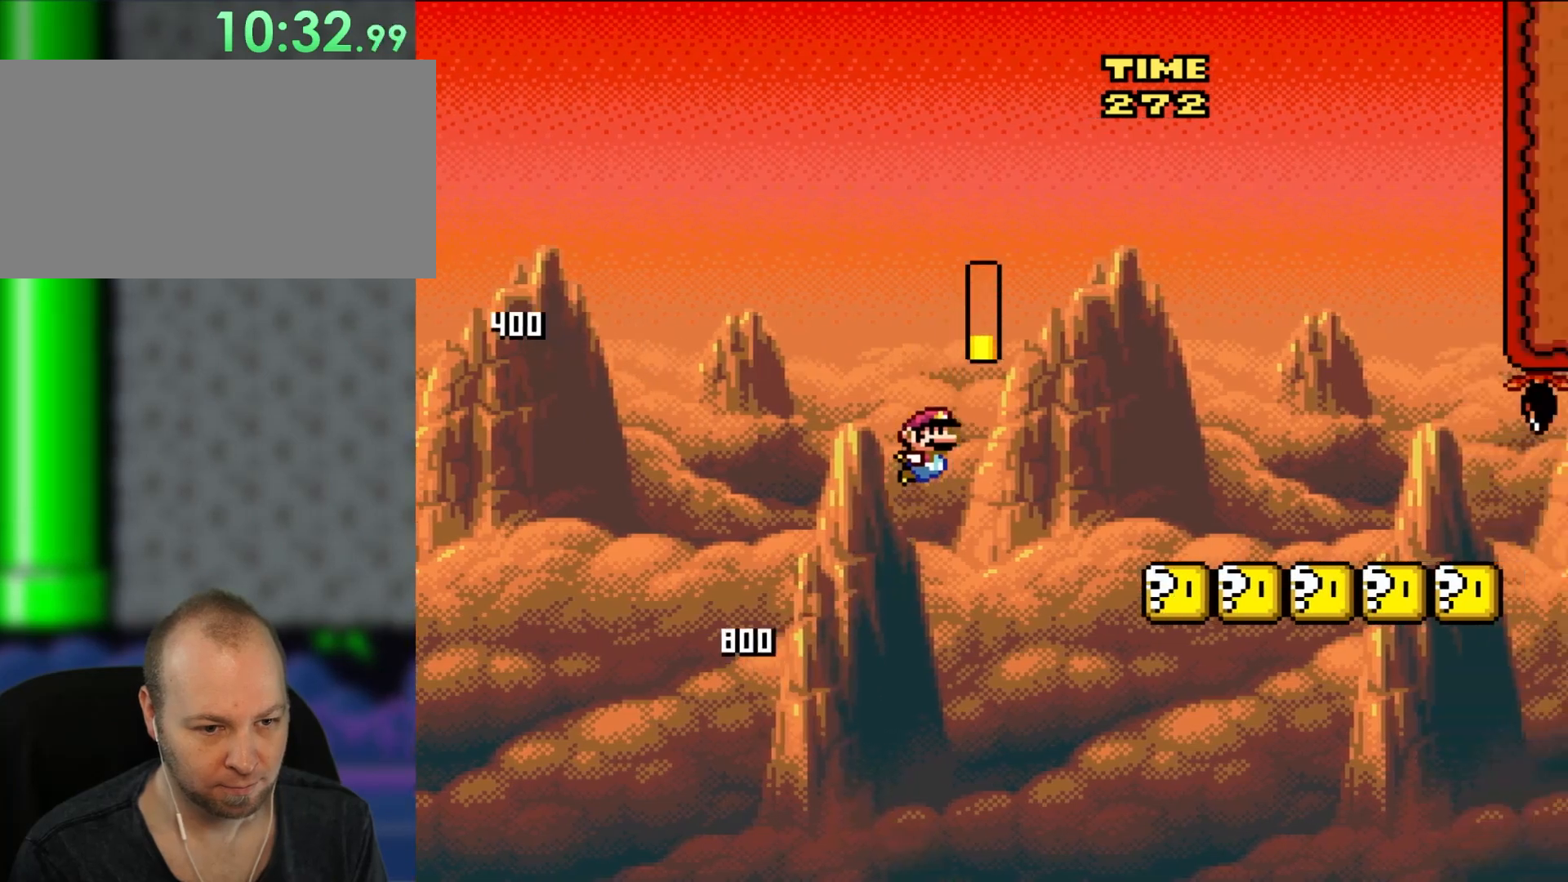
{"buttons": ["B", "Y"], "events": []}
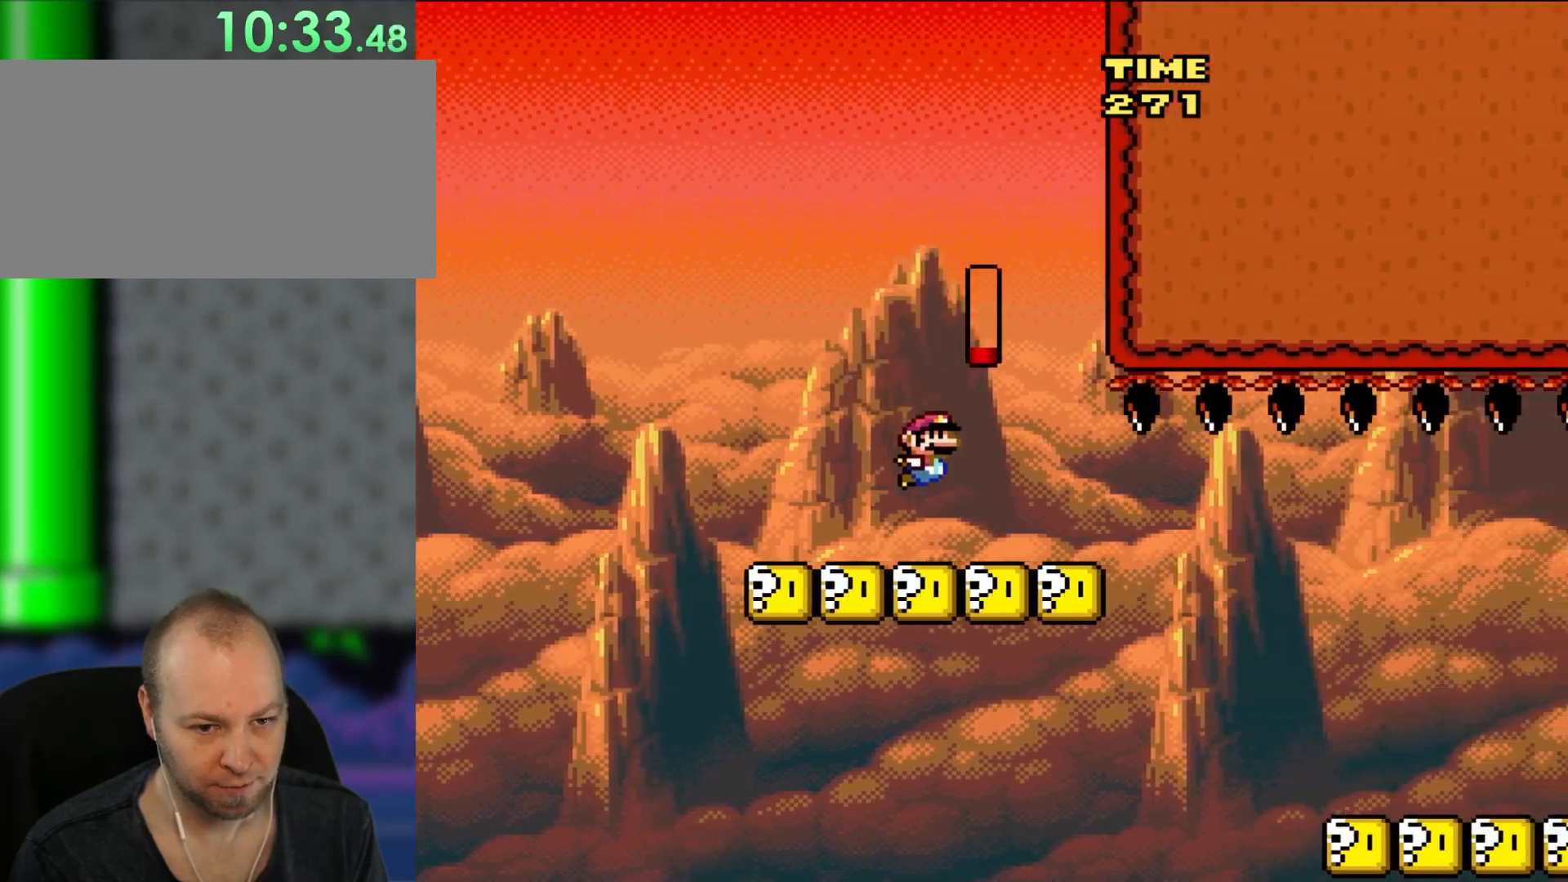
{"buttons": ["B", "Y", "DPAD_RIGHT"], "events": [[133, "DPAD_RIGHT", "down"]]}
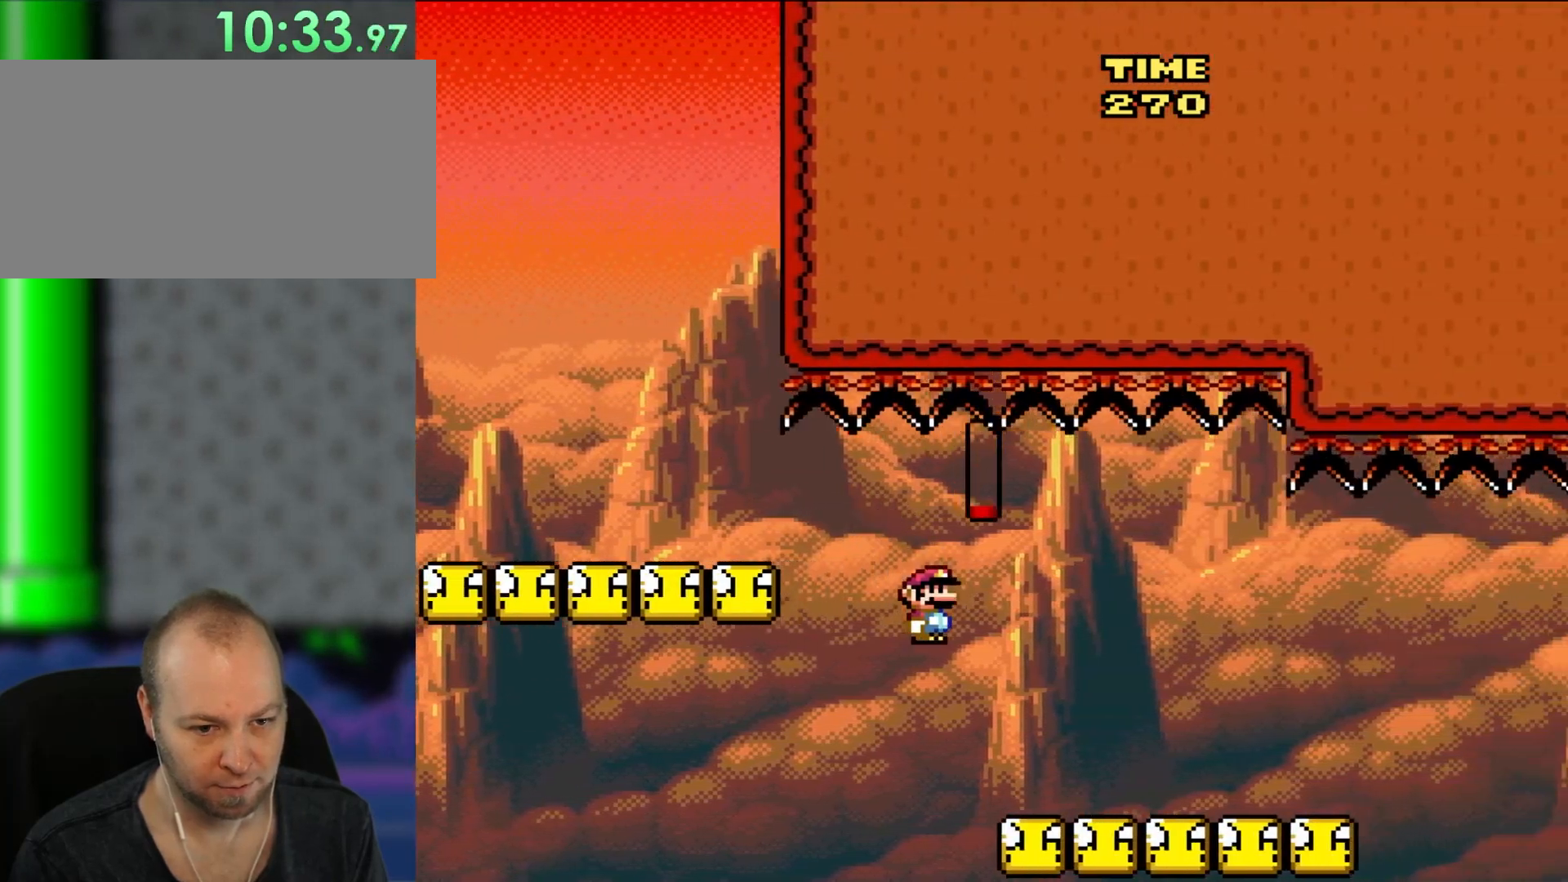
{"buttons": ["X", "DPAD_RIGHT"], "events": [[267, "B", "up"], [400, "X", "down"], [433, "Y", "up"]]}
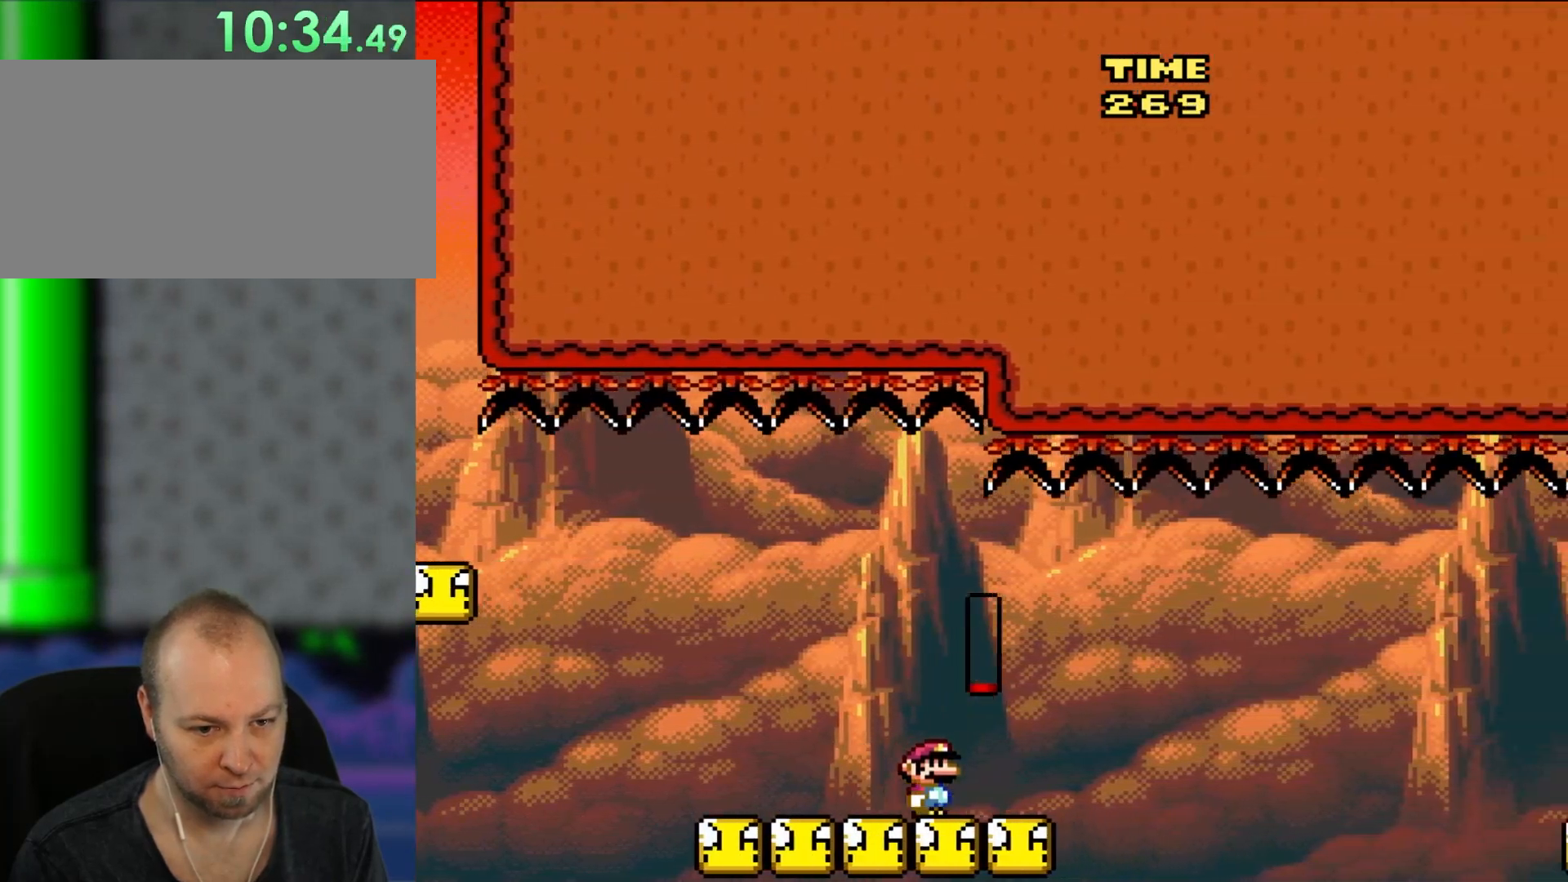
{"buttons": ["A", "X", "DPAD_RIGHT"], "events": [[267, "A", "down"], [367, "A", "up"], [483, "A", "down"]]}
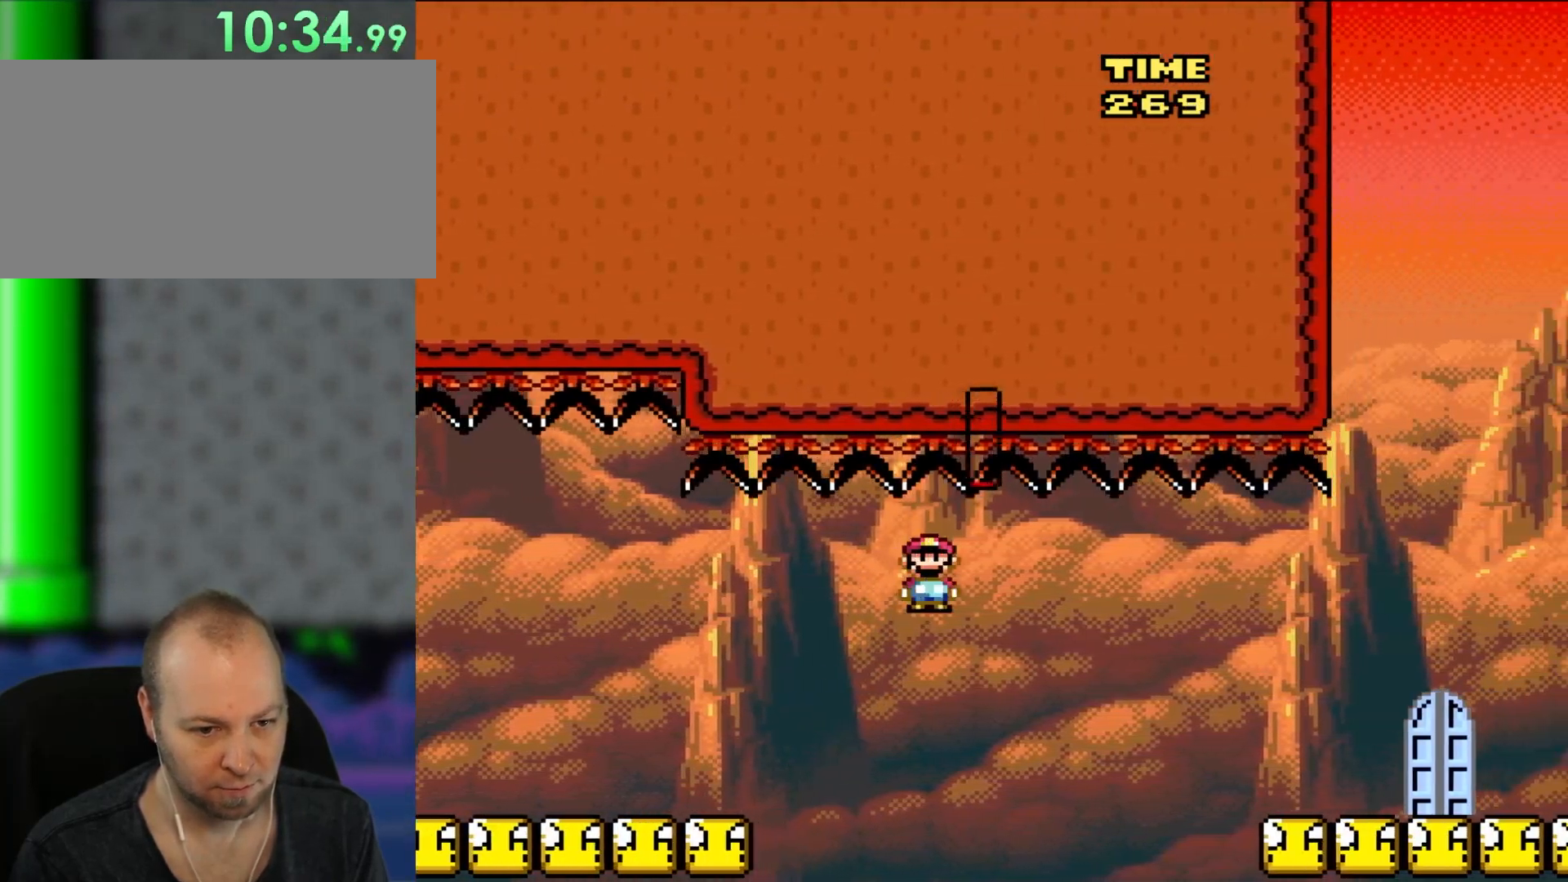
{"buttons": ["A", "X", "DPAD_RIGHT"], "events": []}